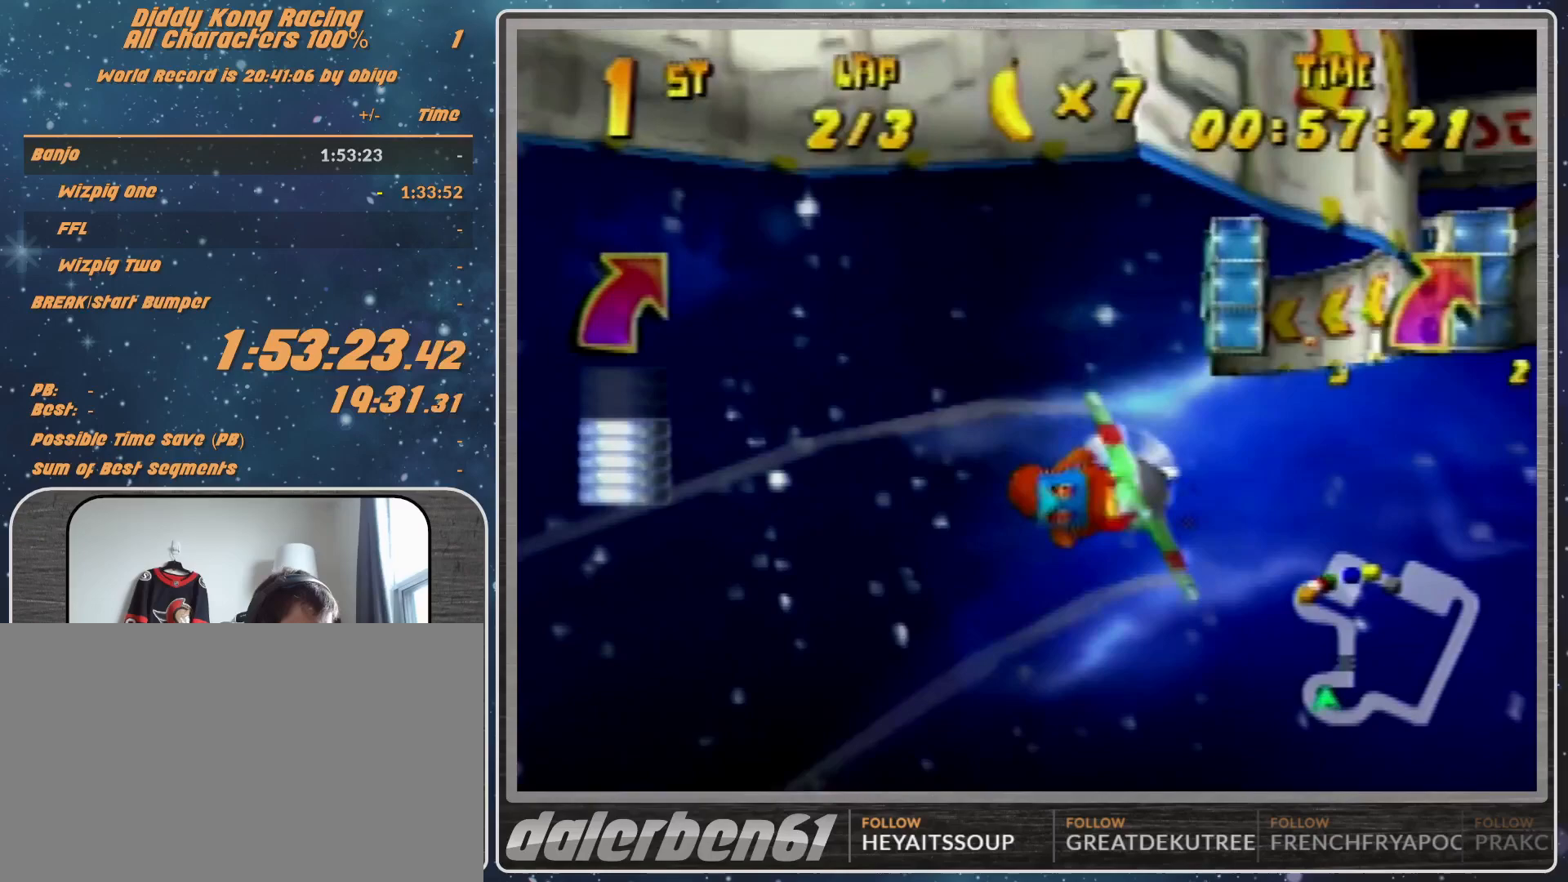
Gameplay with a controller (Nintendo layout); each line is a JSON object with the inputs held at the frame after it. "events" lists button and stick changes between this image and that frame as [ms after this image, input, new state], when the widget could be followed in between. Not read: L1 L3 R3.
{"buttons": [], "left_stick": "left", "events": [[100, "R1", "down"], [333, "R1", "up"], [467, "left_stick", "left"]]}
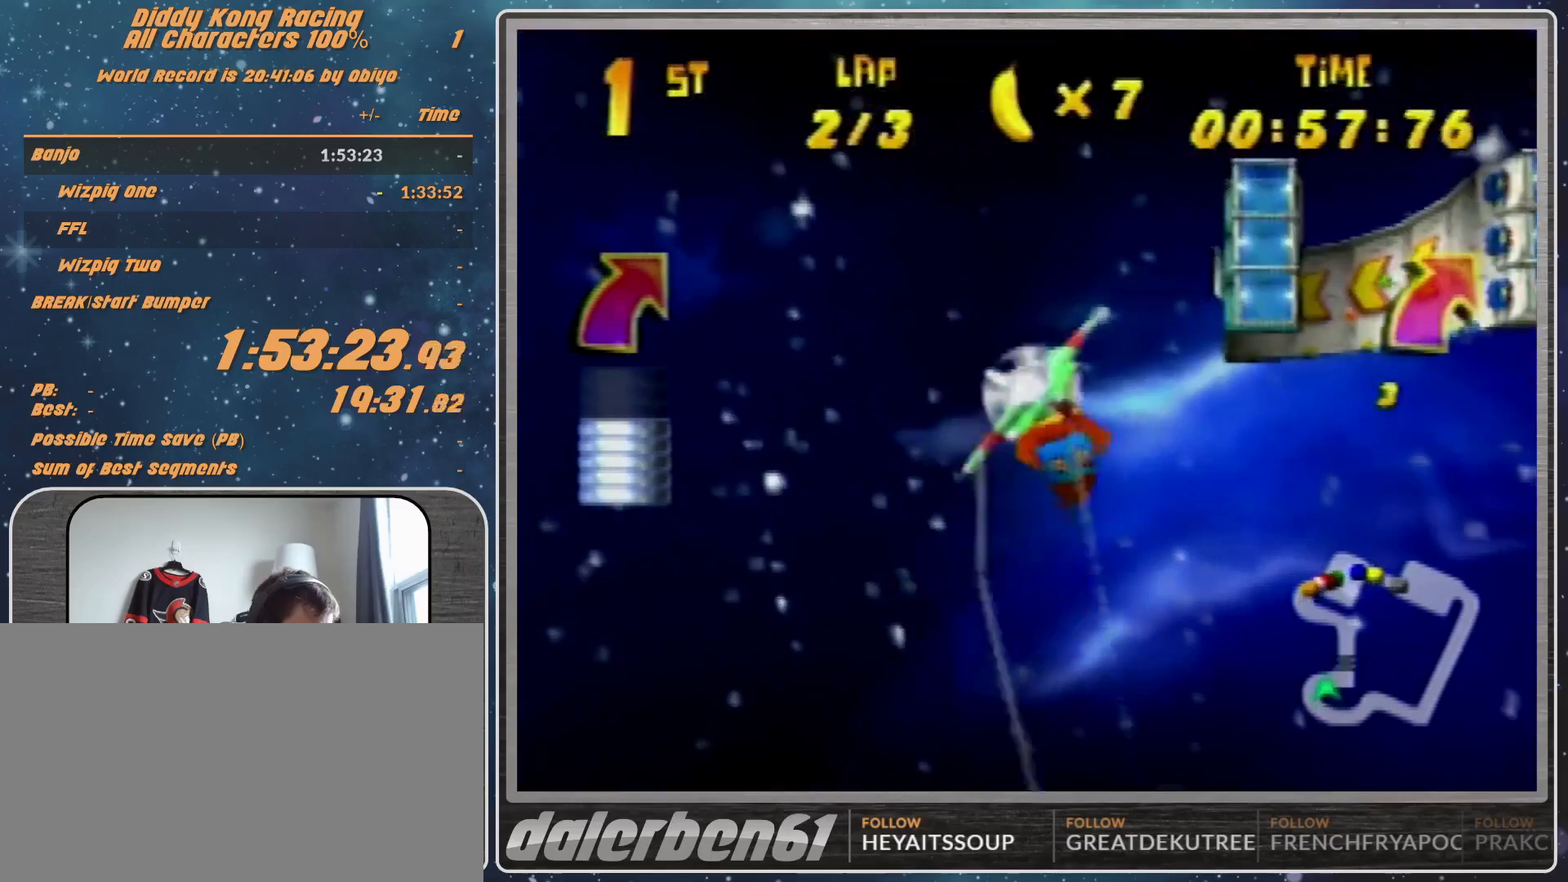
{"buttons": ["R1"], "left_stick": "left", "events": [[100, "R1", "down"]]}
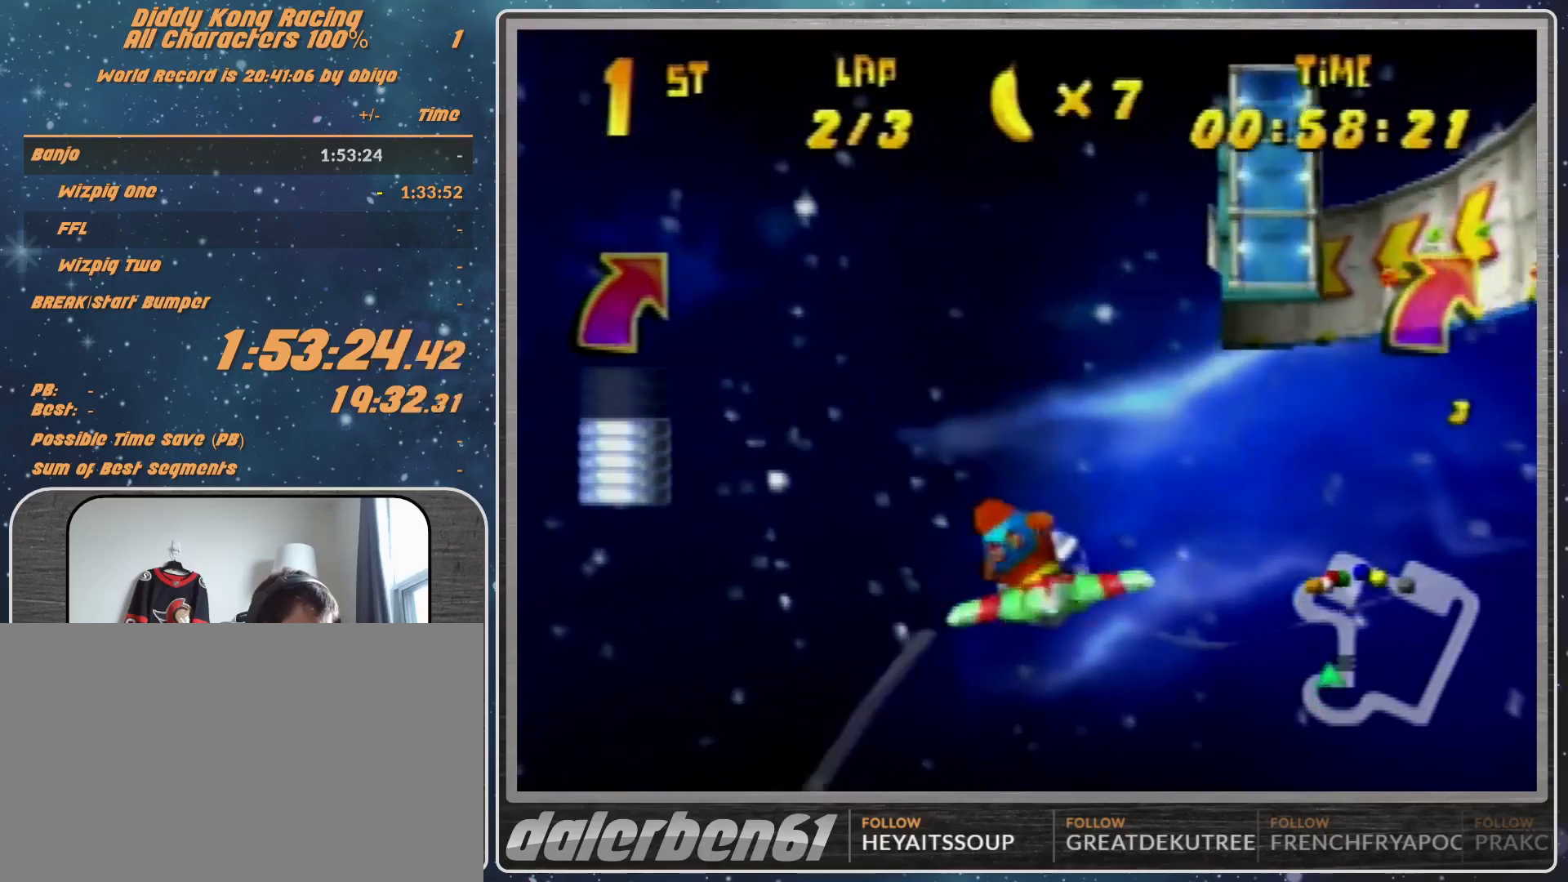
{"buttons": ["R1"], "left_stick": "left", "events": [[33, "R1", "up"], [267, "R1", "down"], [400, "R1", "up"], [433, "R1", "down"]]}
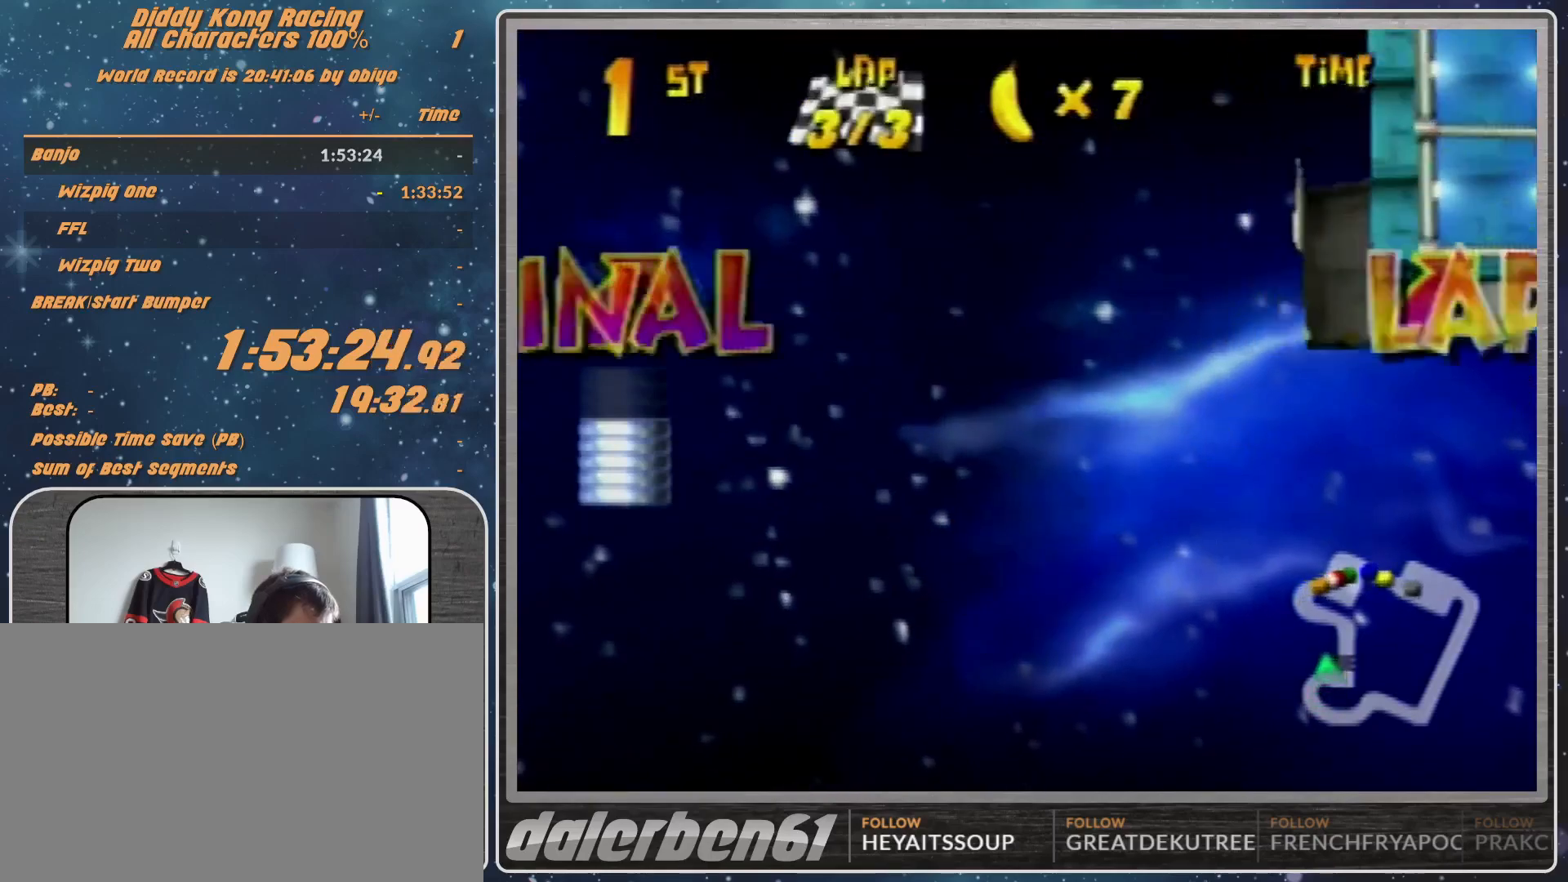
{"buttons": [], "left_stick": "left", "events": [[200, "R1", "up"], [333, "R1", "down"], [467, "R1", "up"]]}
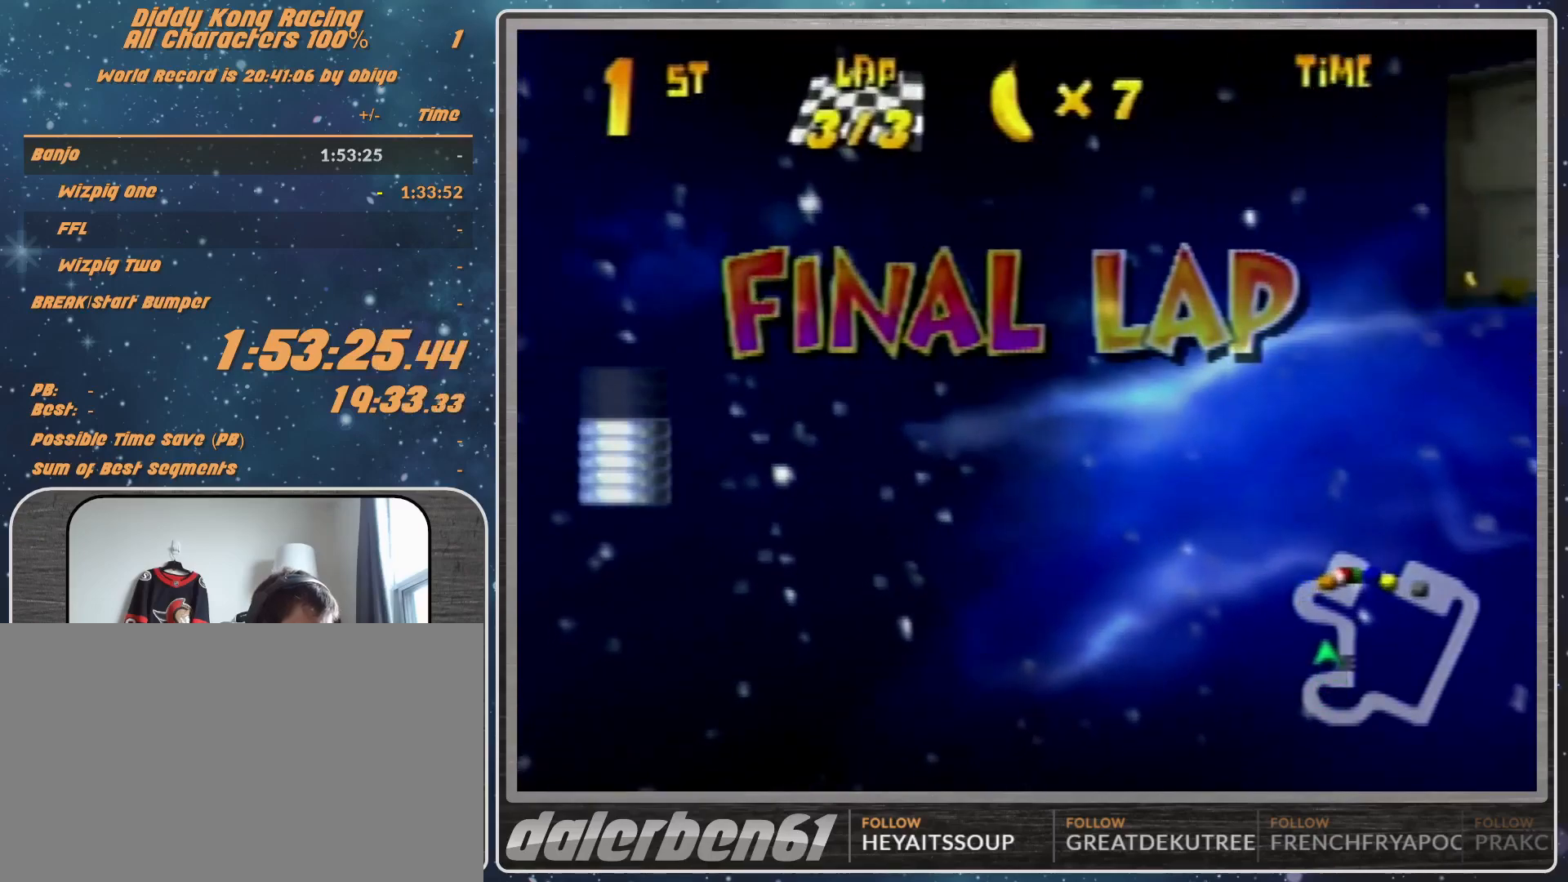
{"buttons": ["R1"], "left_stick": "right", "events": [[167, "left_stick", "right"], [200, "R1", "down"]]}
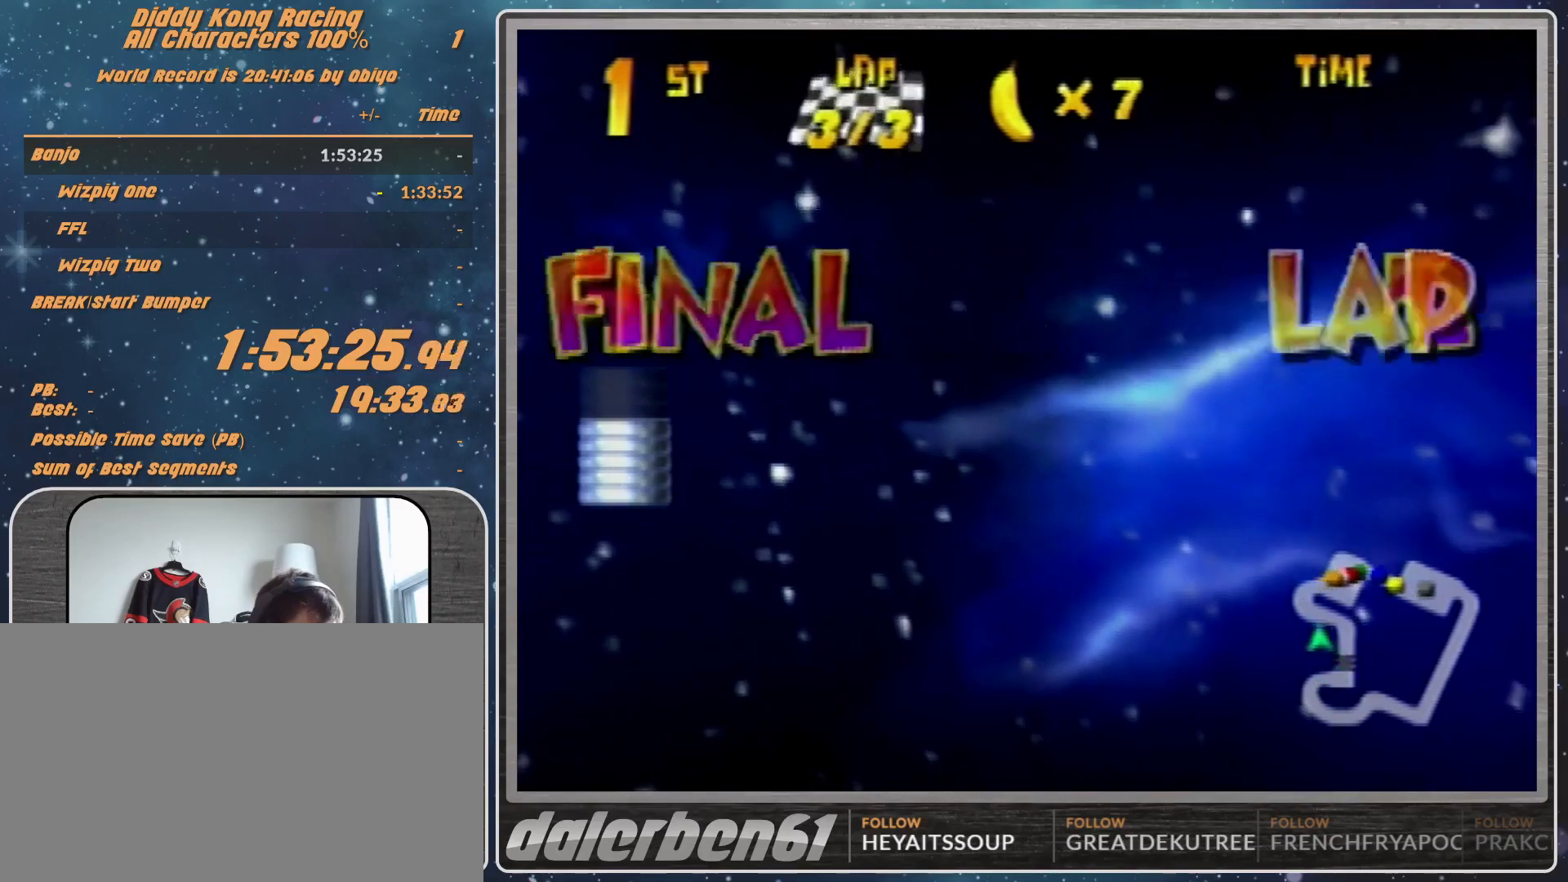
{"buttons": ["R1"], "left_stick": "right", "events": []}
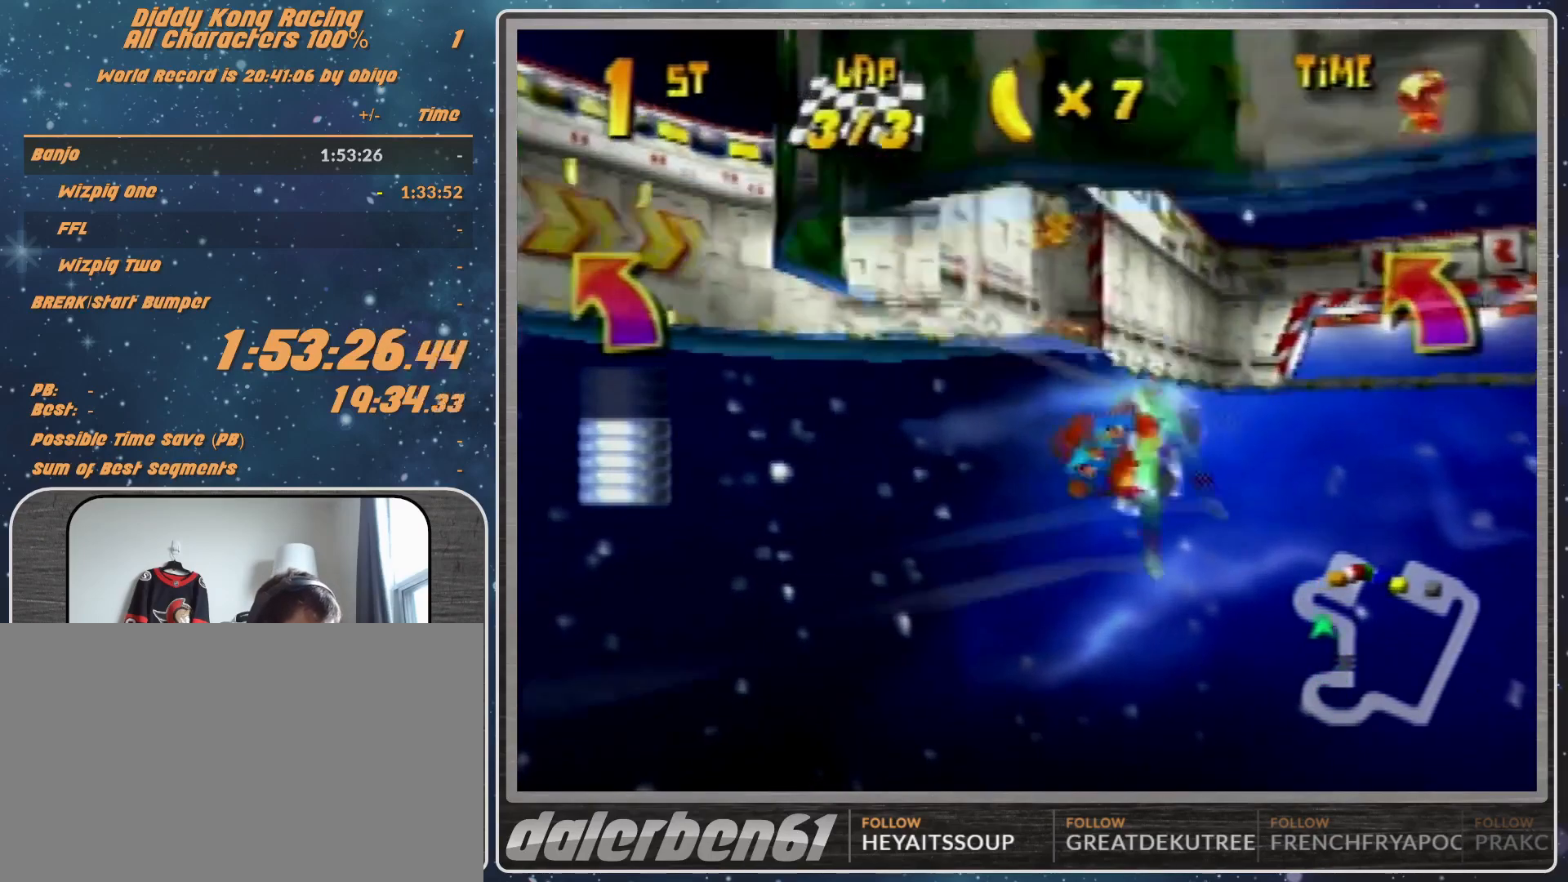
{"buttons": ["R1"], "left_stick": "right", "events": [[267, "B", "down"], [433, "B", "up"]]}
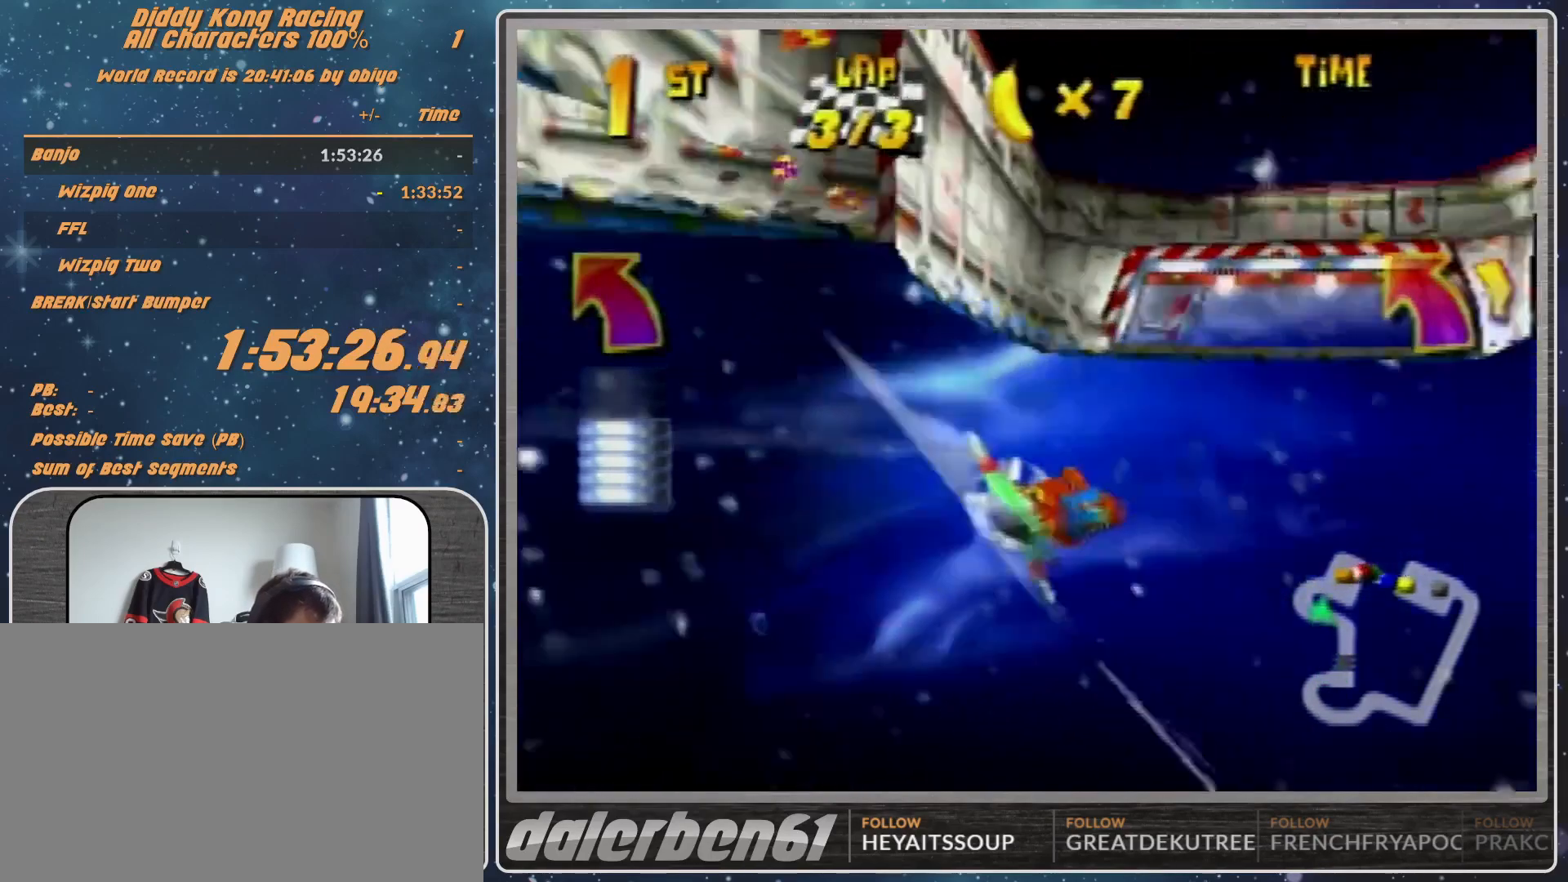
{"buttons": ["R1"], "left_stick": "right", "events": [[33, "B", "down"], [300, "B", "up"], [300, "R1", "up"], [433, "R1", "down"]]}
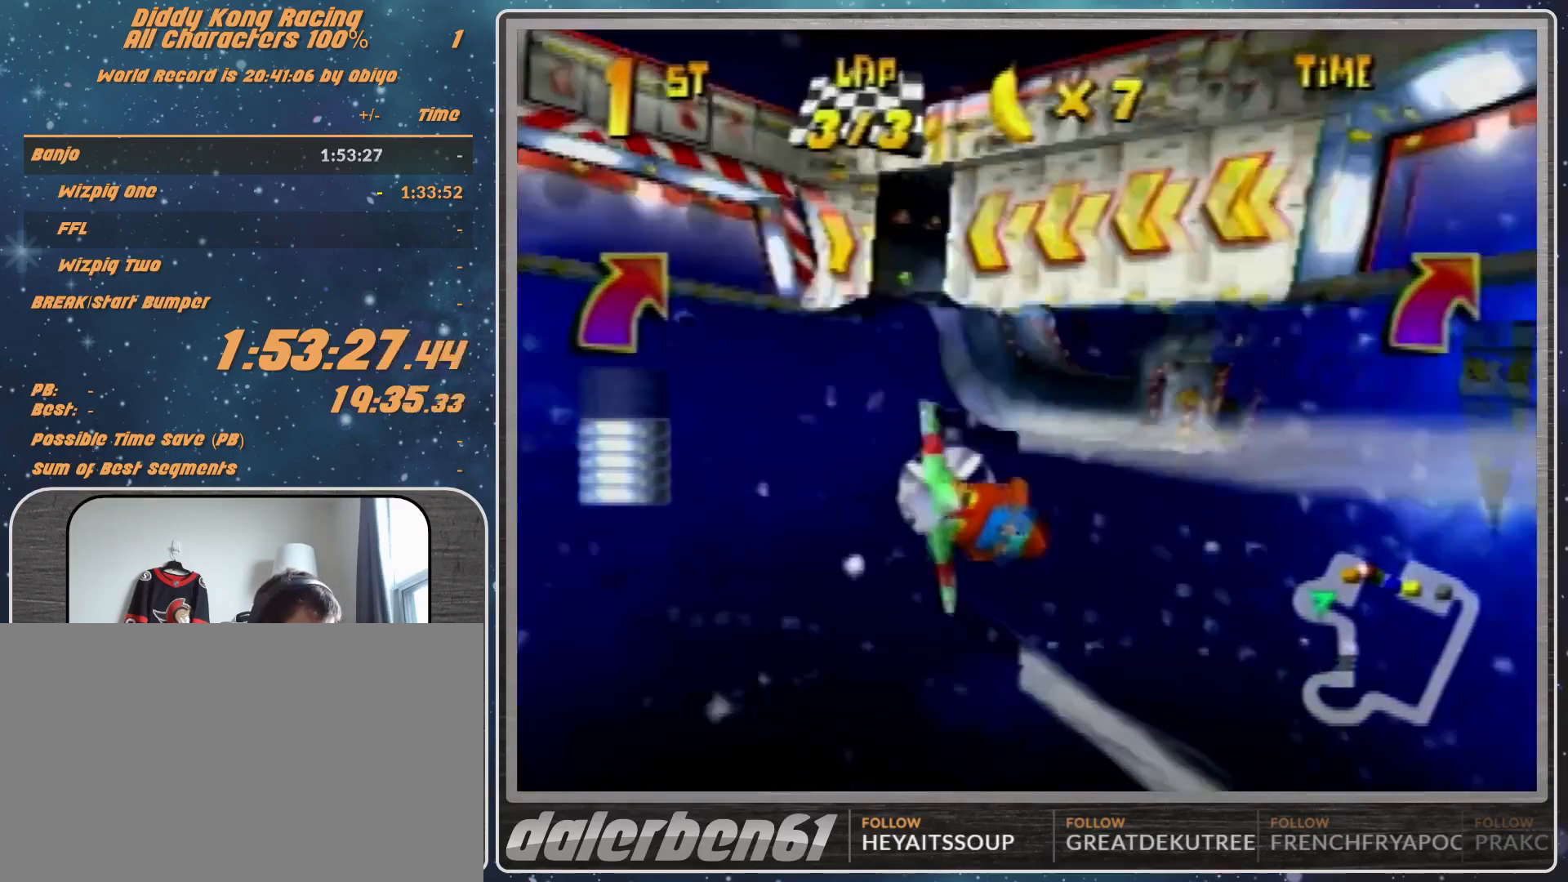
{"buttons": ["R1"], "left_stick": "right", "events": [[33, "R1", "up"], [67, "R1", "down"], [233, "R1", "up"], [500, "R1", "down"]]}
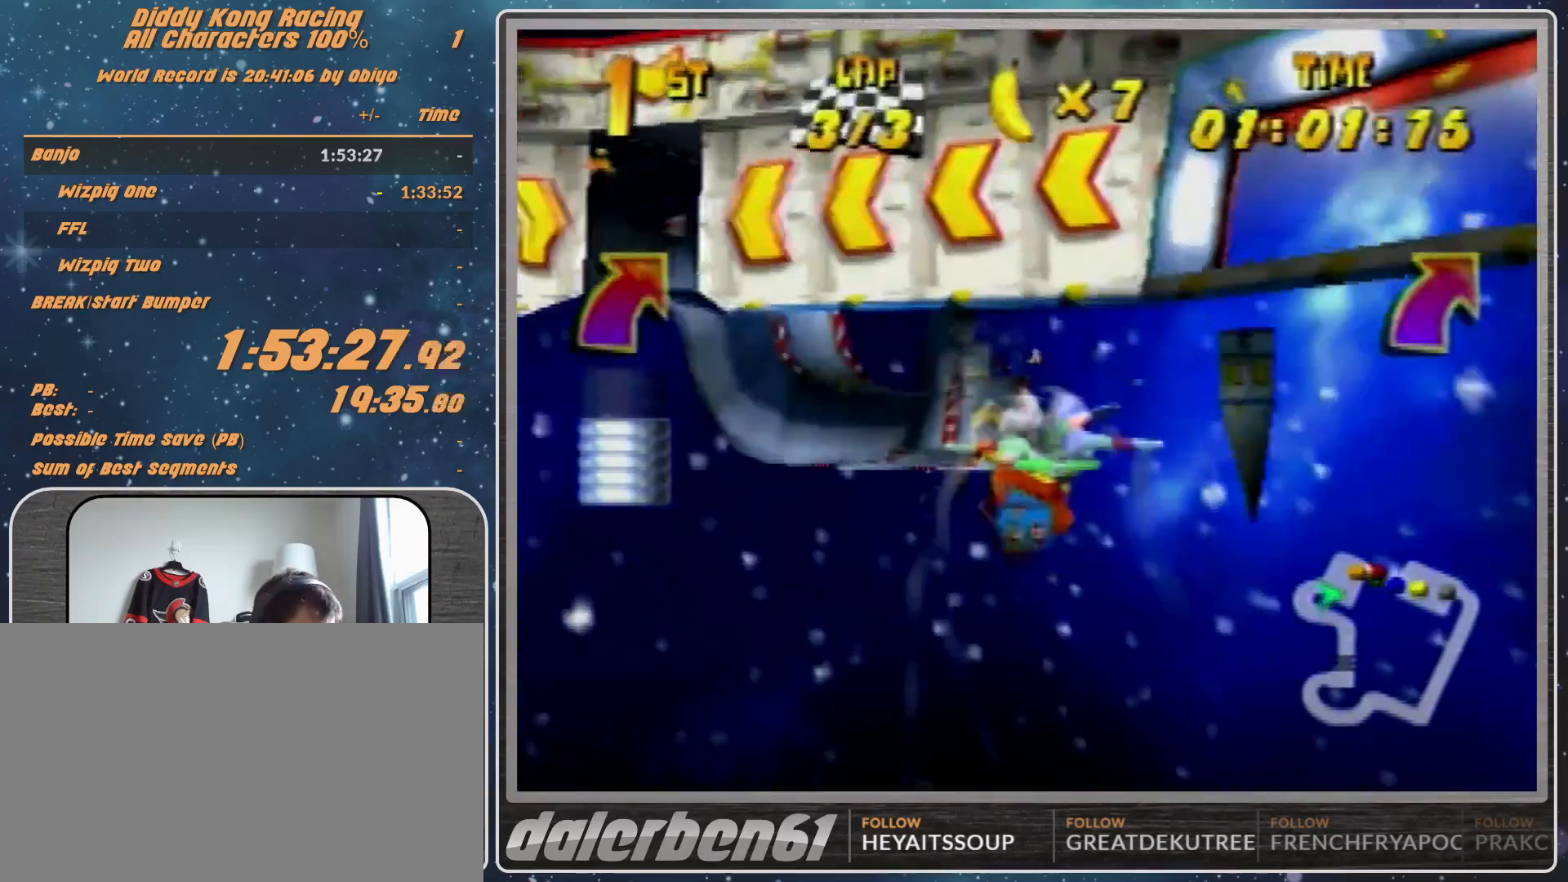
{"buttons": [], "left_stick": "right", "events": [[67, "R1", "up"], [100, "R1", "down"], [367, "R1", "up"]]}
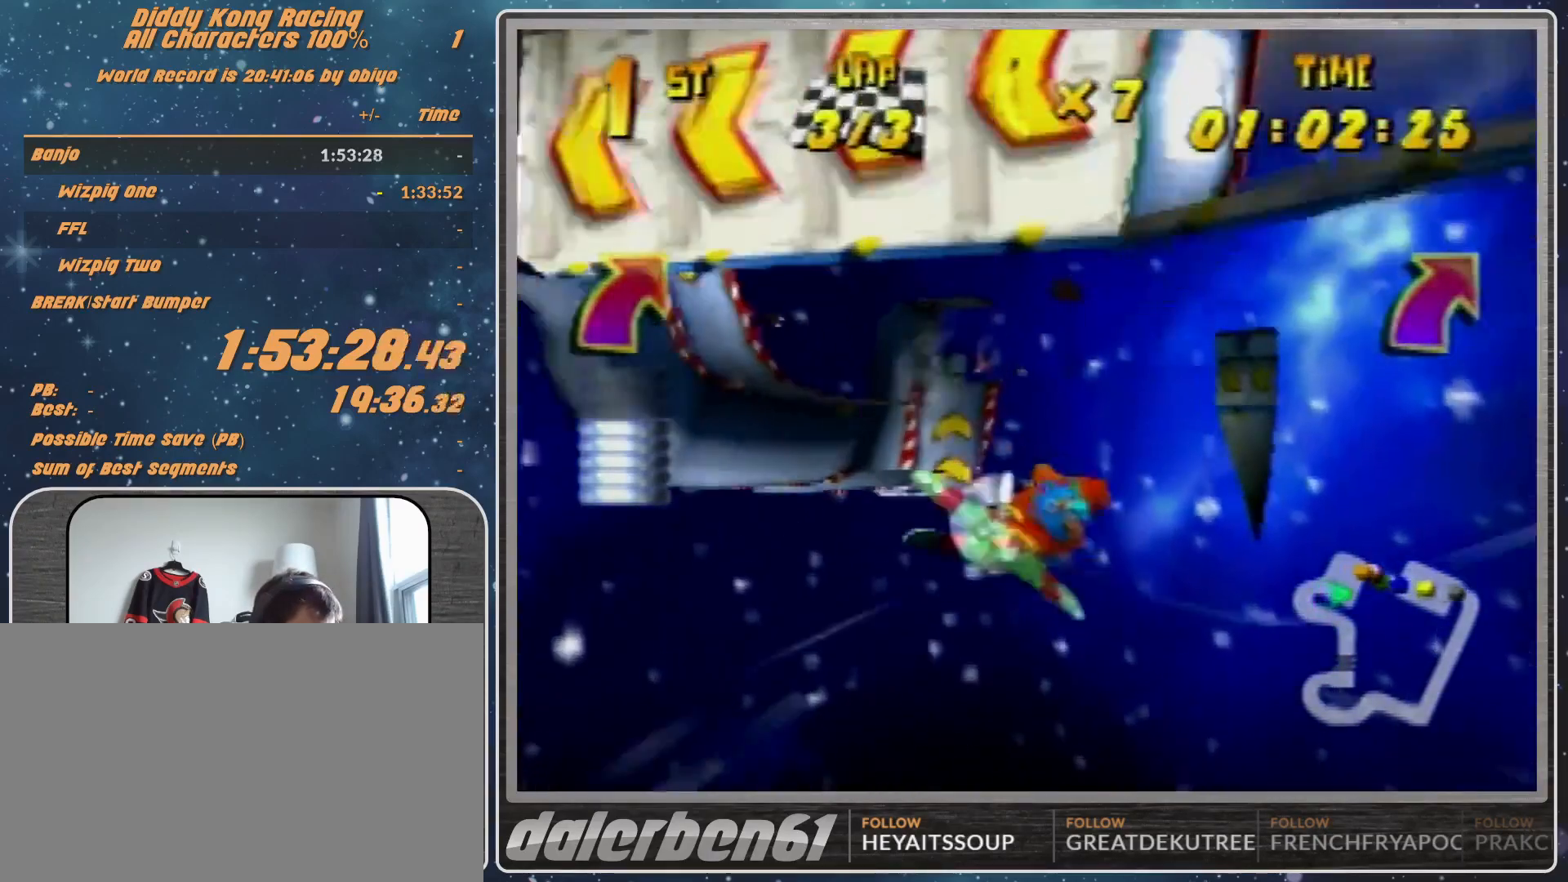
{"buttons": ["R1"], "left_stick": "right", "events": [[67, "R1", "down"], [200, "R1", "up"], [267, "R1", "down"]]}
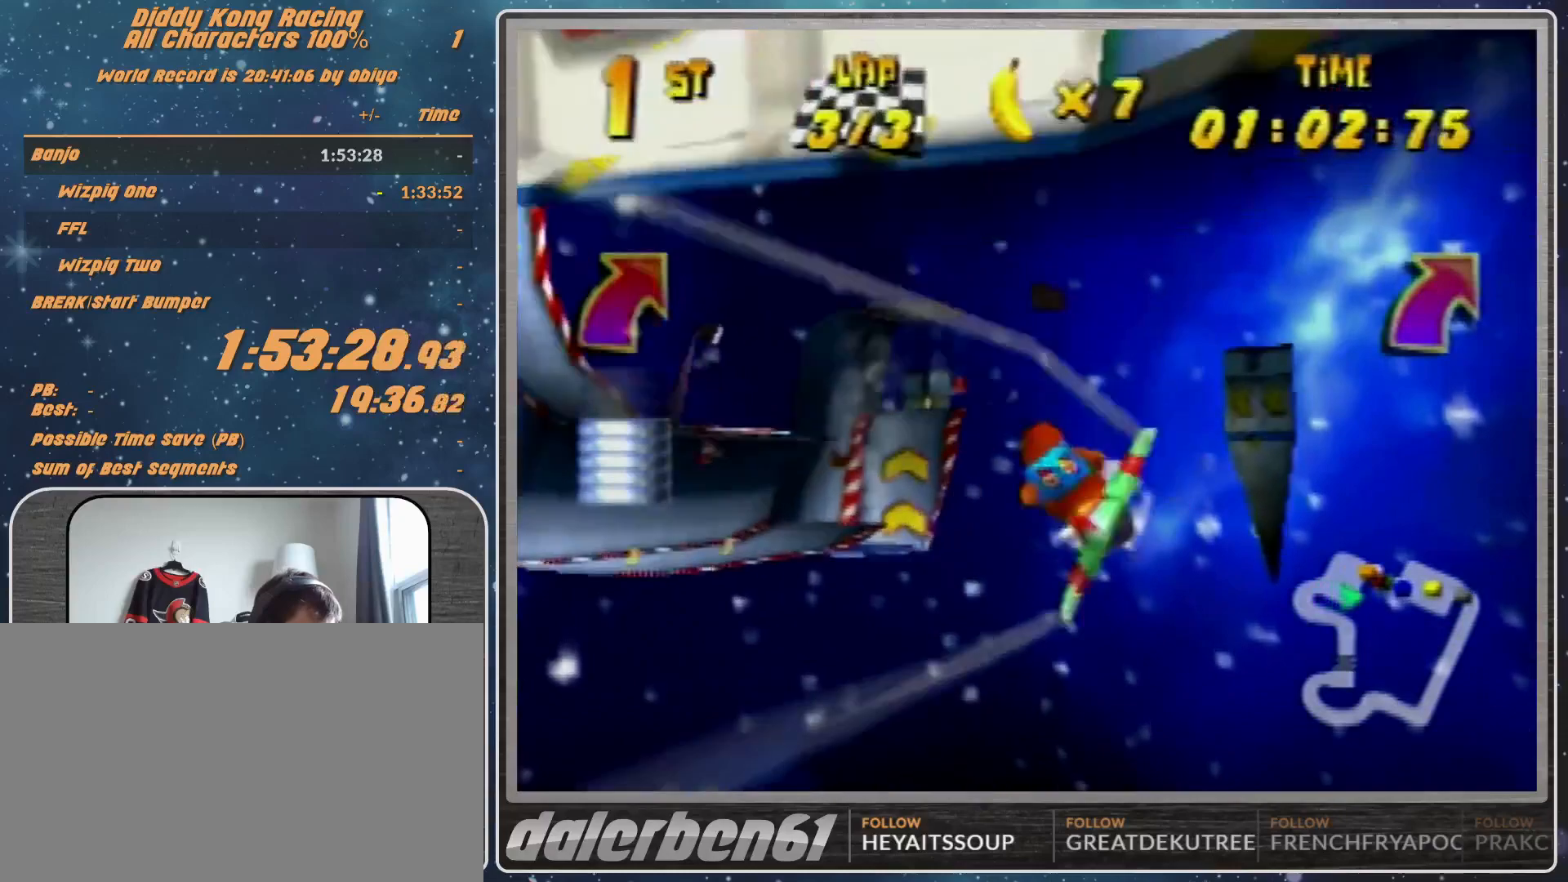
{"buttons": ["R1"], "left_stick": "down-left", "events": [[67, "R1", "up"], [200, "left_stick", "left"], [267, "R1", "down"], [400, "R1", "up"], [400, "left_stick", "down-left"], [467, "R1", "down"]]}
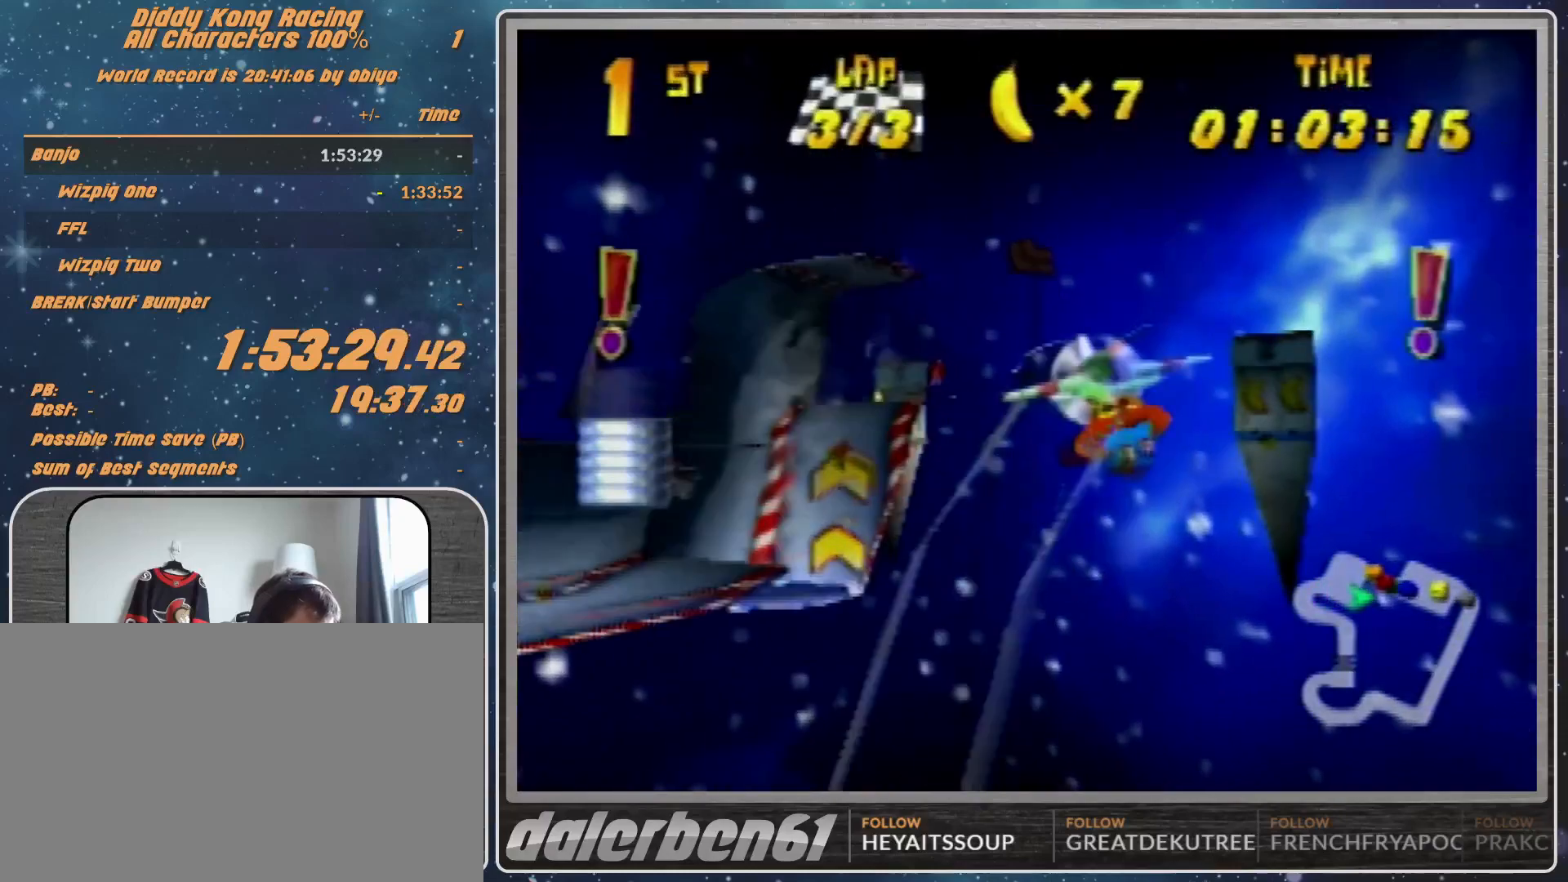
{"buttons": ["R1"], "left_stick": "left", "events": [[133, "left_stick", "left"], [267, "R1", "up"], [467, "R1", "down"]]}
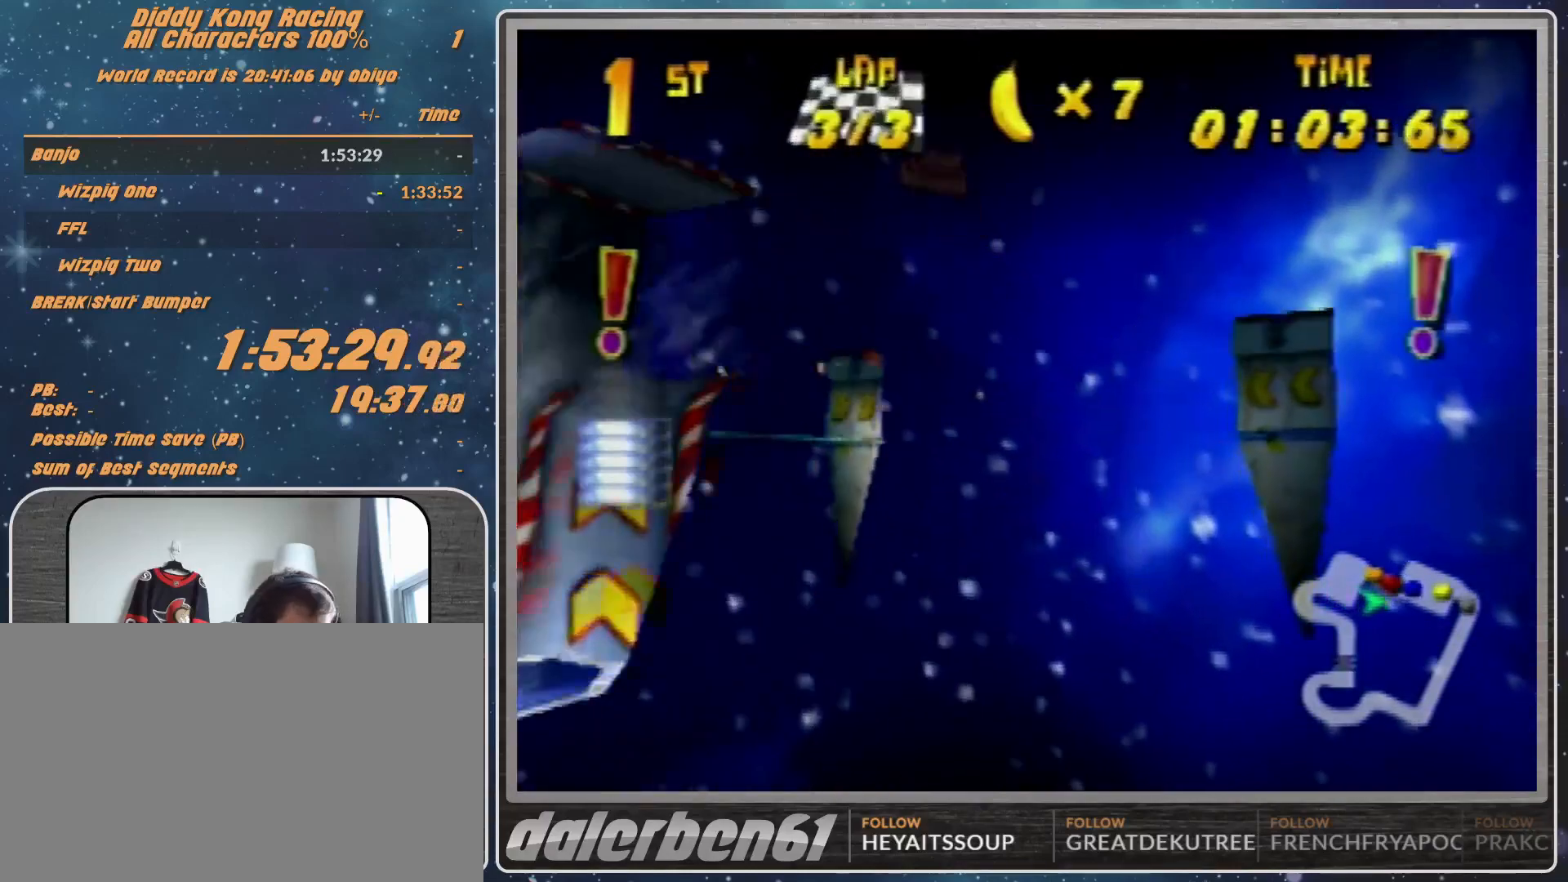
{"buttons": ["R1"], "left_stick": "left", "events": [[100, "R1", "up"], [167, "R1", "down"]]}
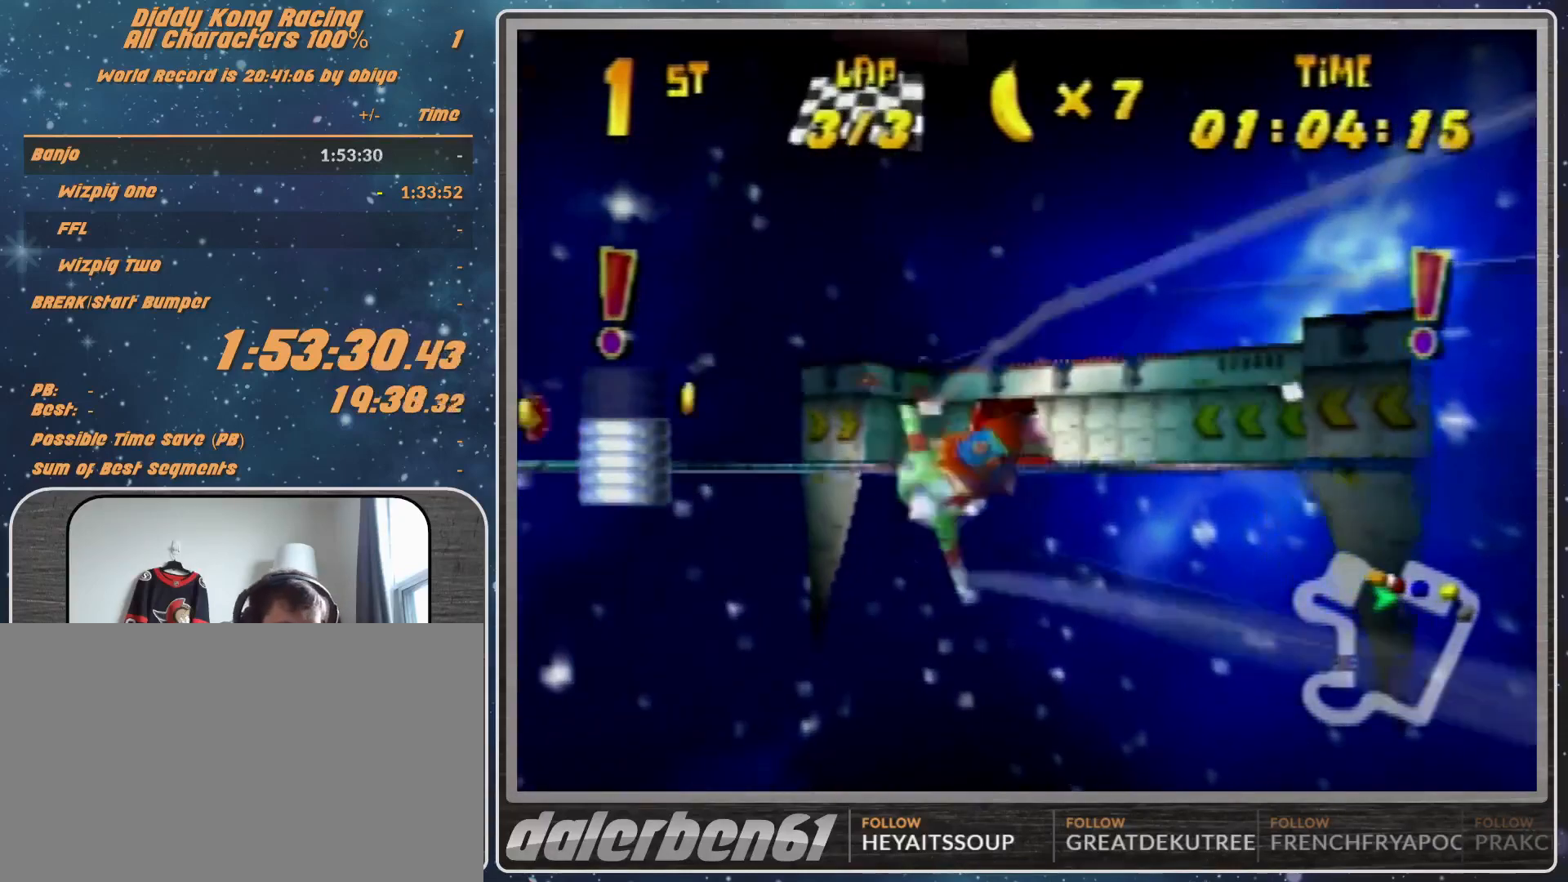
{"buttons": ["R1"], "left_stick": "left", "events": [[33, "R1", "up"], [200, "R1", "down"], [300, "R1", "up"], [433, "R1", "down"]]}
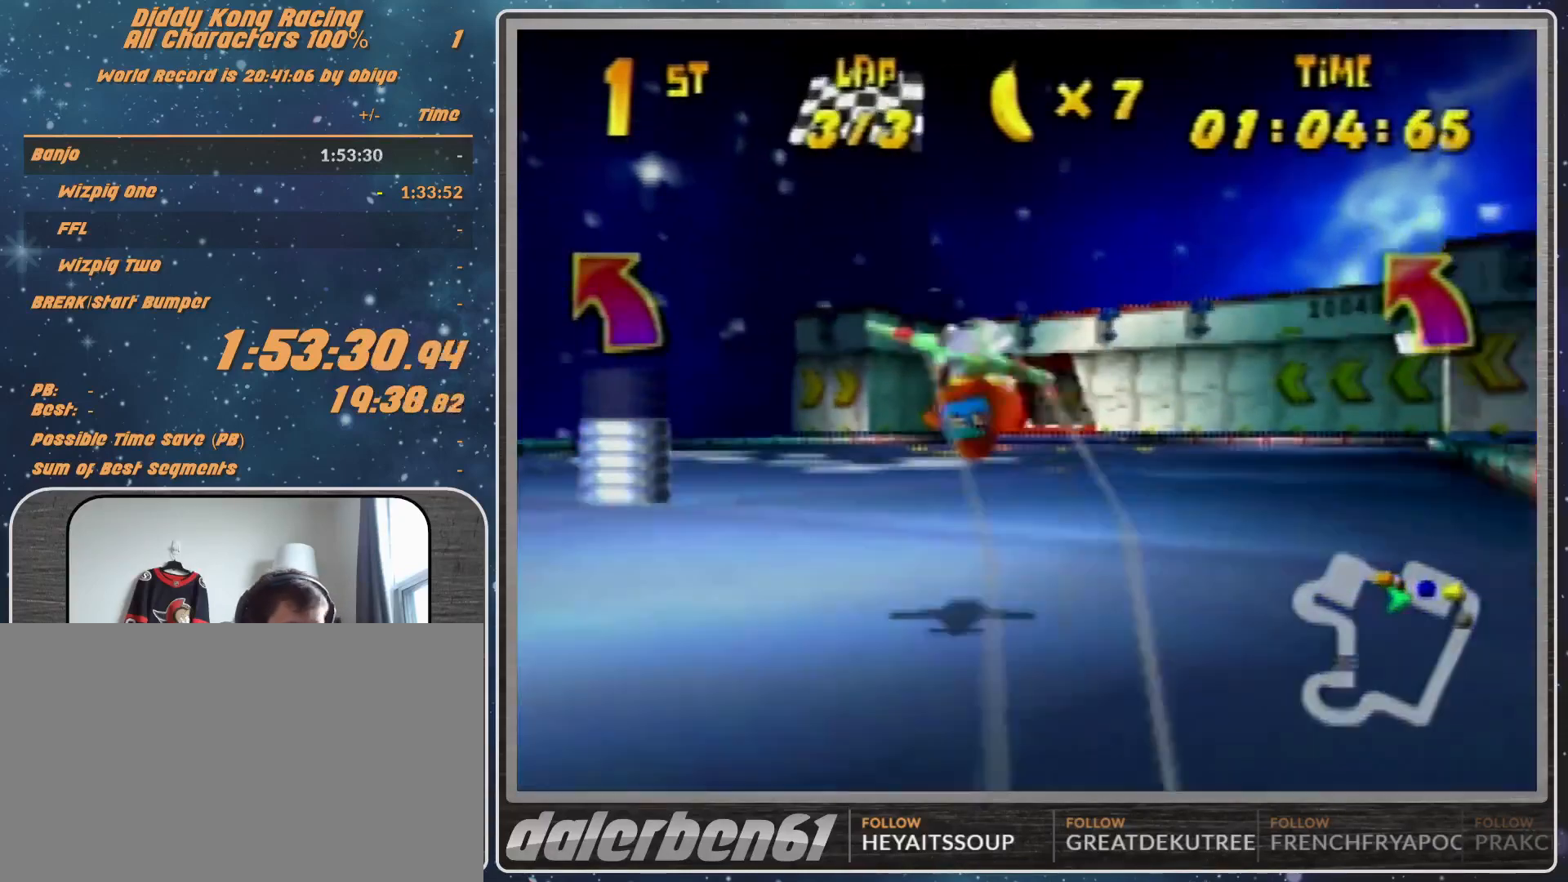
{"buttons": ["R1"], "left_stick": "center", "events": [[467, "left_stick", "center"]]}
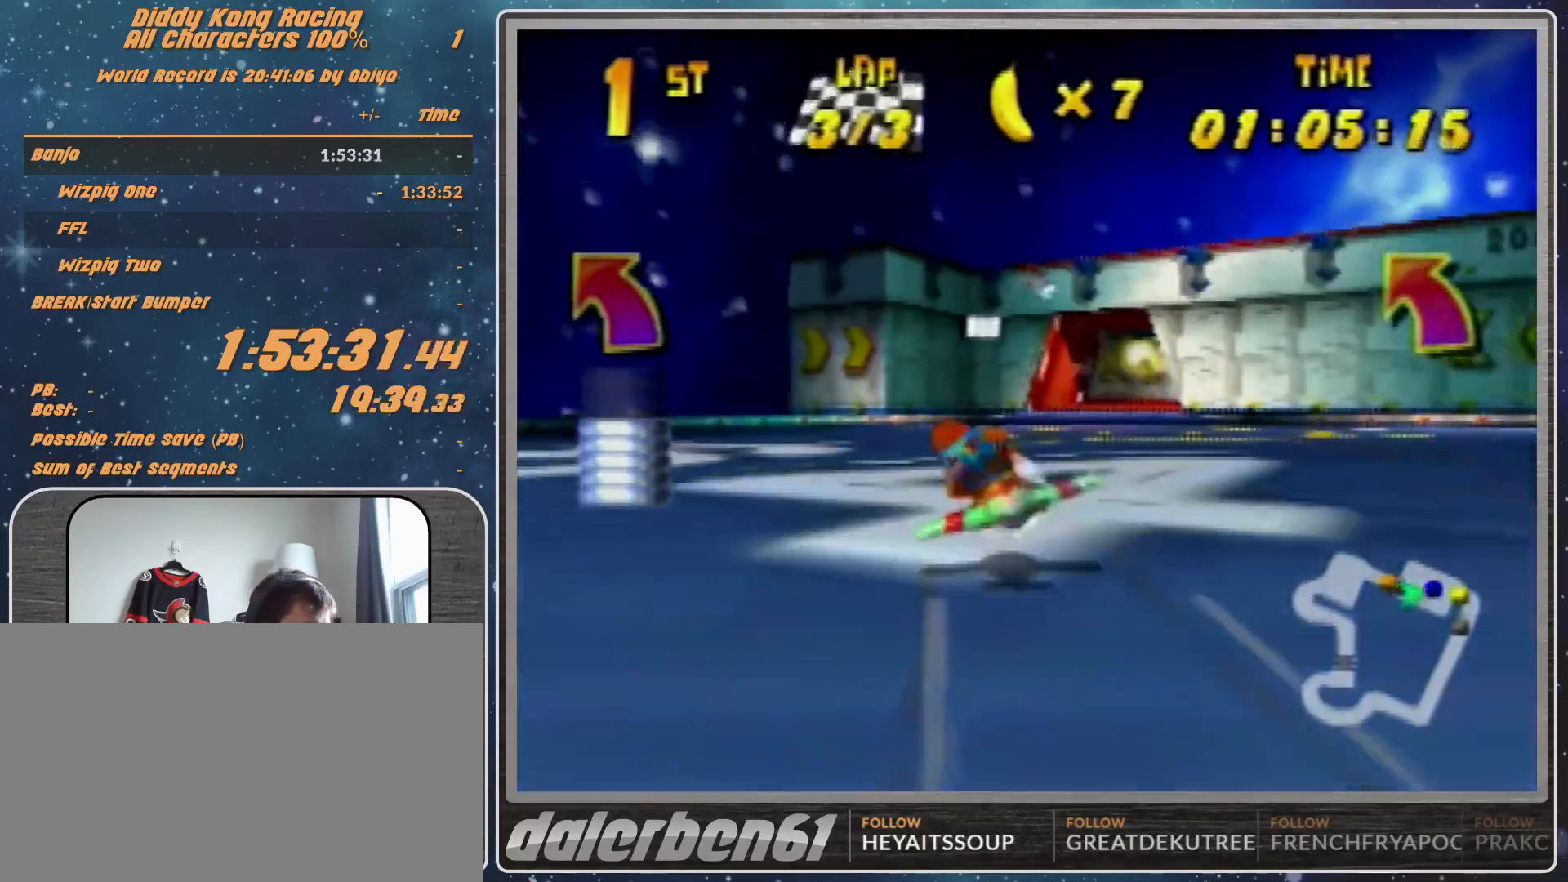
{"buttons": [], "left_stick": "right", "events": [[133, "left_stick", "right"], [433, "R1", "up"]]}
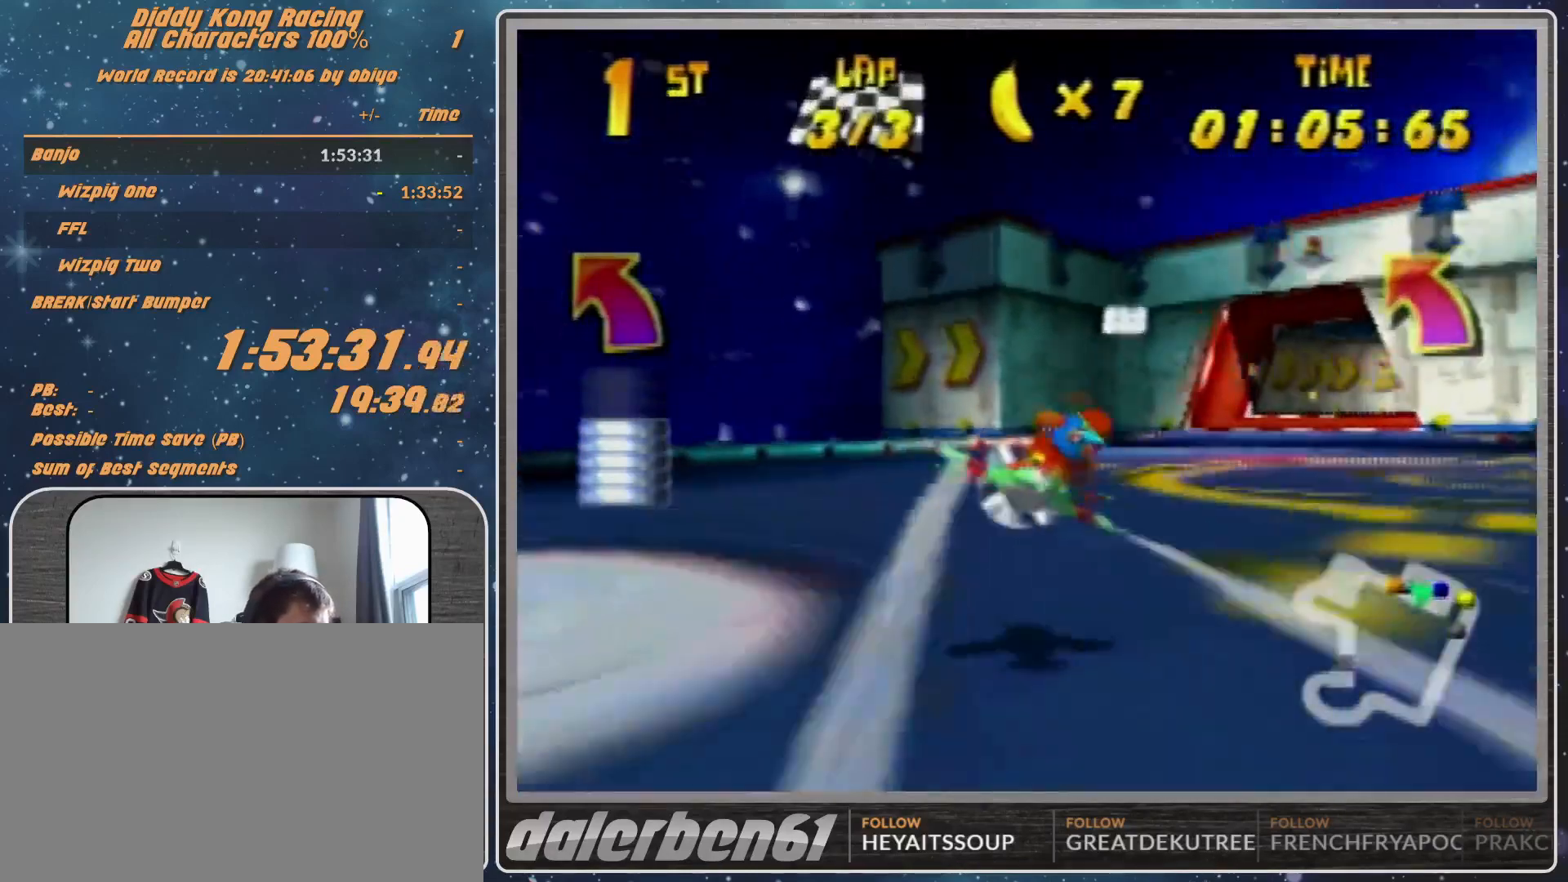
{"buttons": ["R1"], "left_stick": "center", "events": [[33, "R1", "down"], [100, "R1", "up"], [167, "R1", "down"], [467, "left_stick", "center"]]}
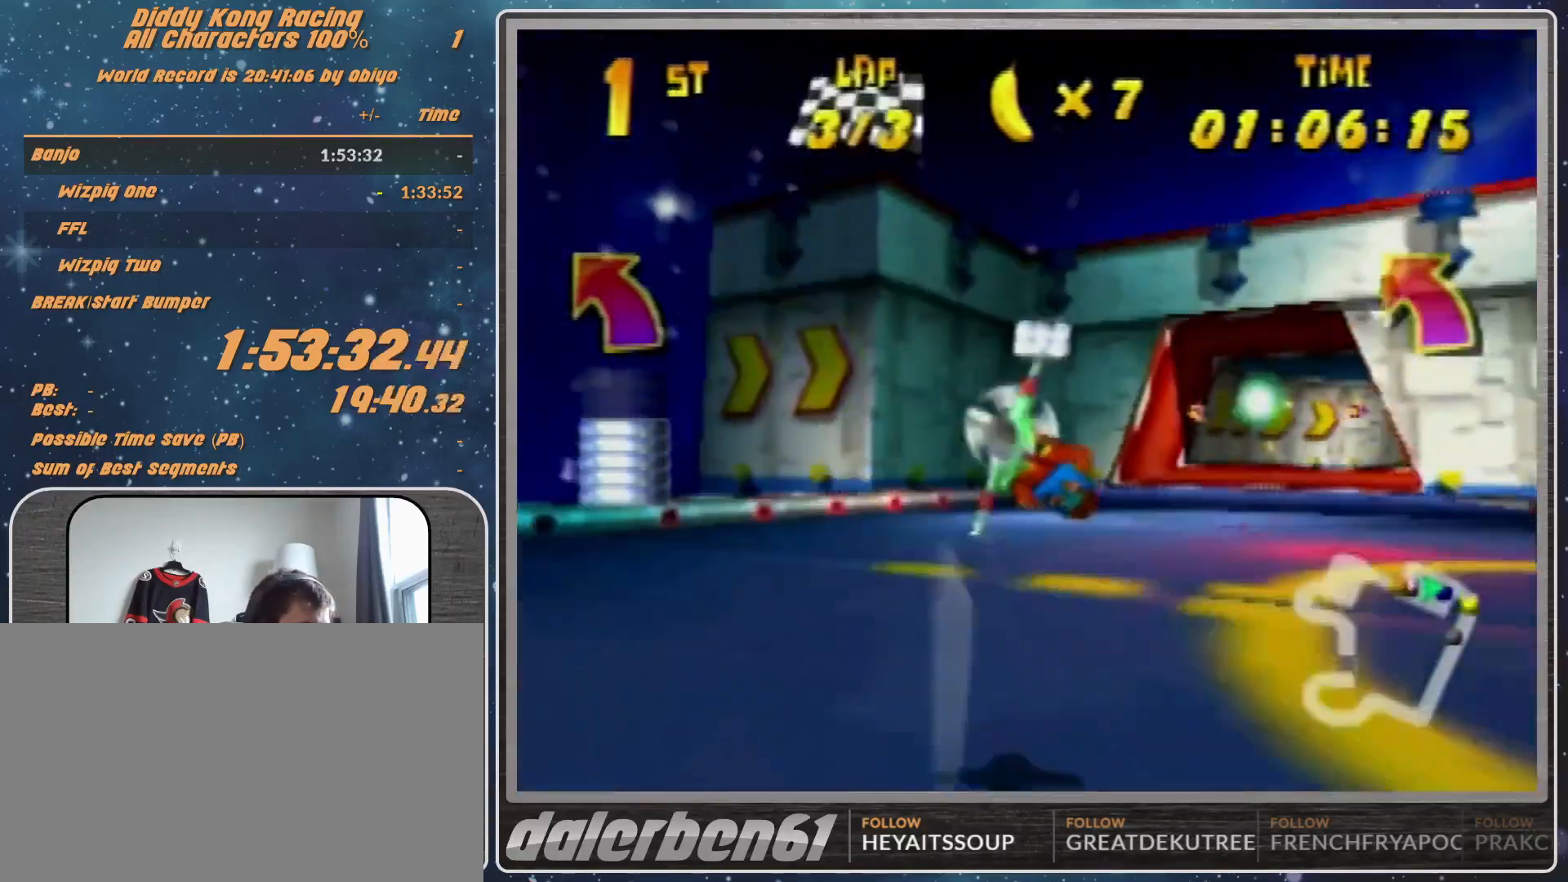
{"buttons": ["R1"], "left_stick": "right", "events": [[300, "left_stick", "right"]]}
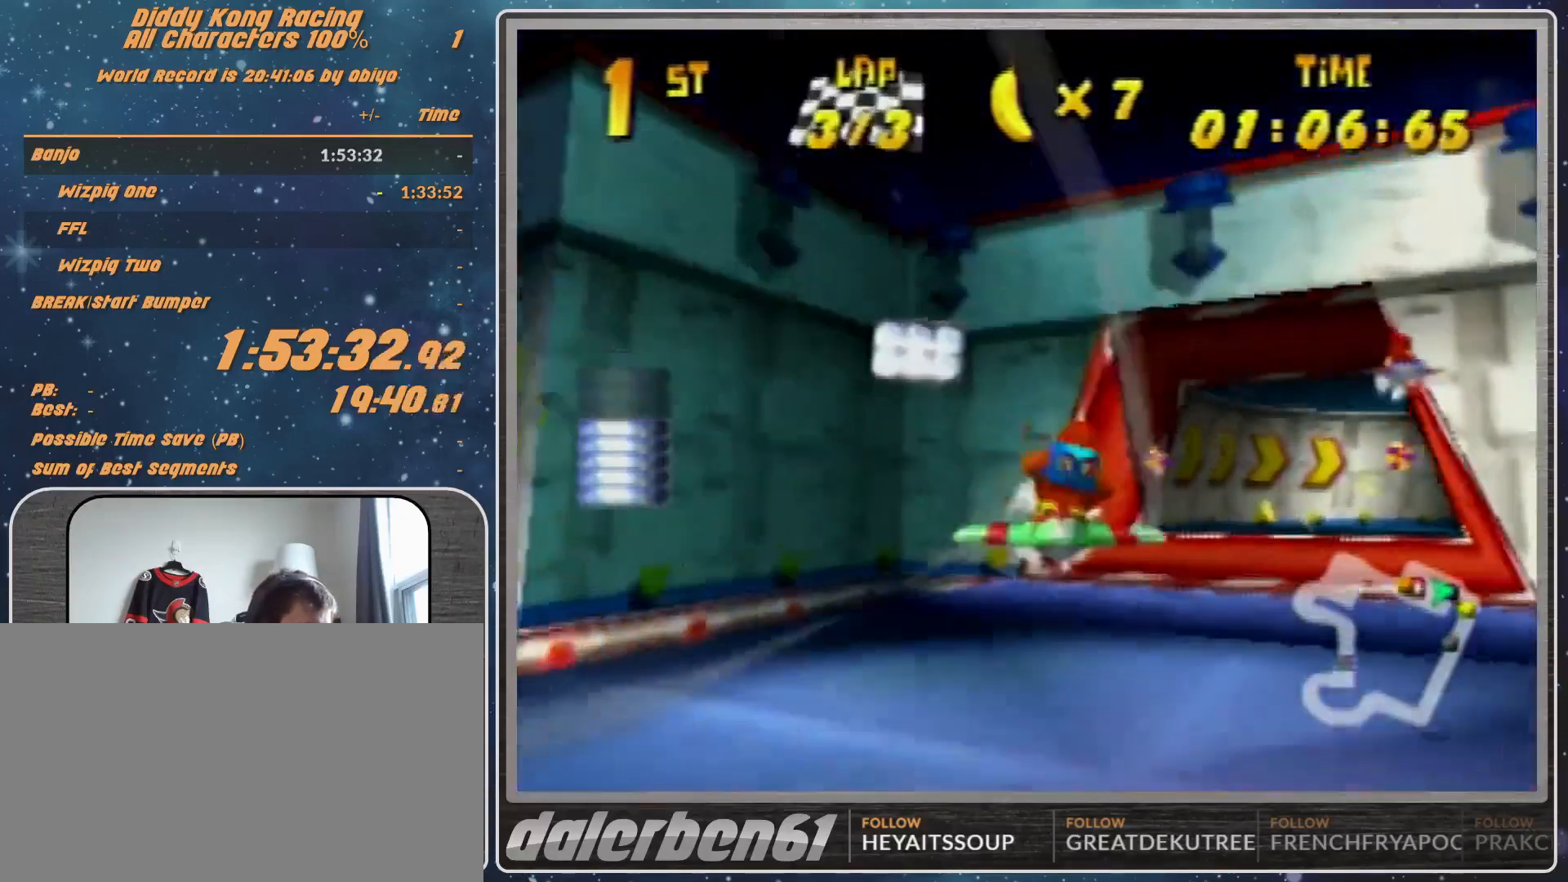
{"buttons": ["A", "R1"], "left_stick": "right", "events": [[133, "A", "down"], [133, "left_stick", "center"], [500, "left_stick", "right"]]}
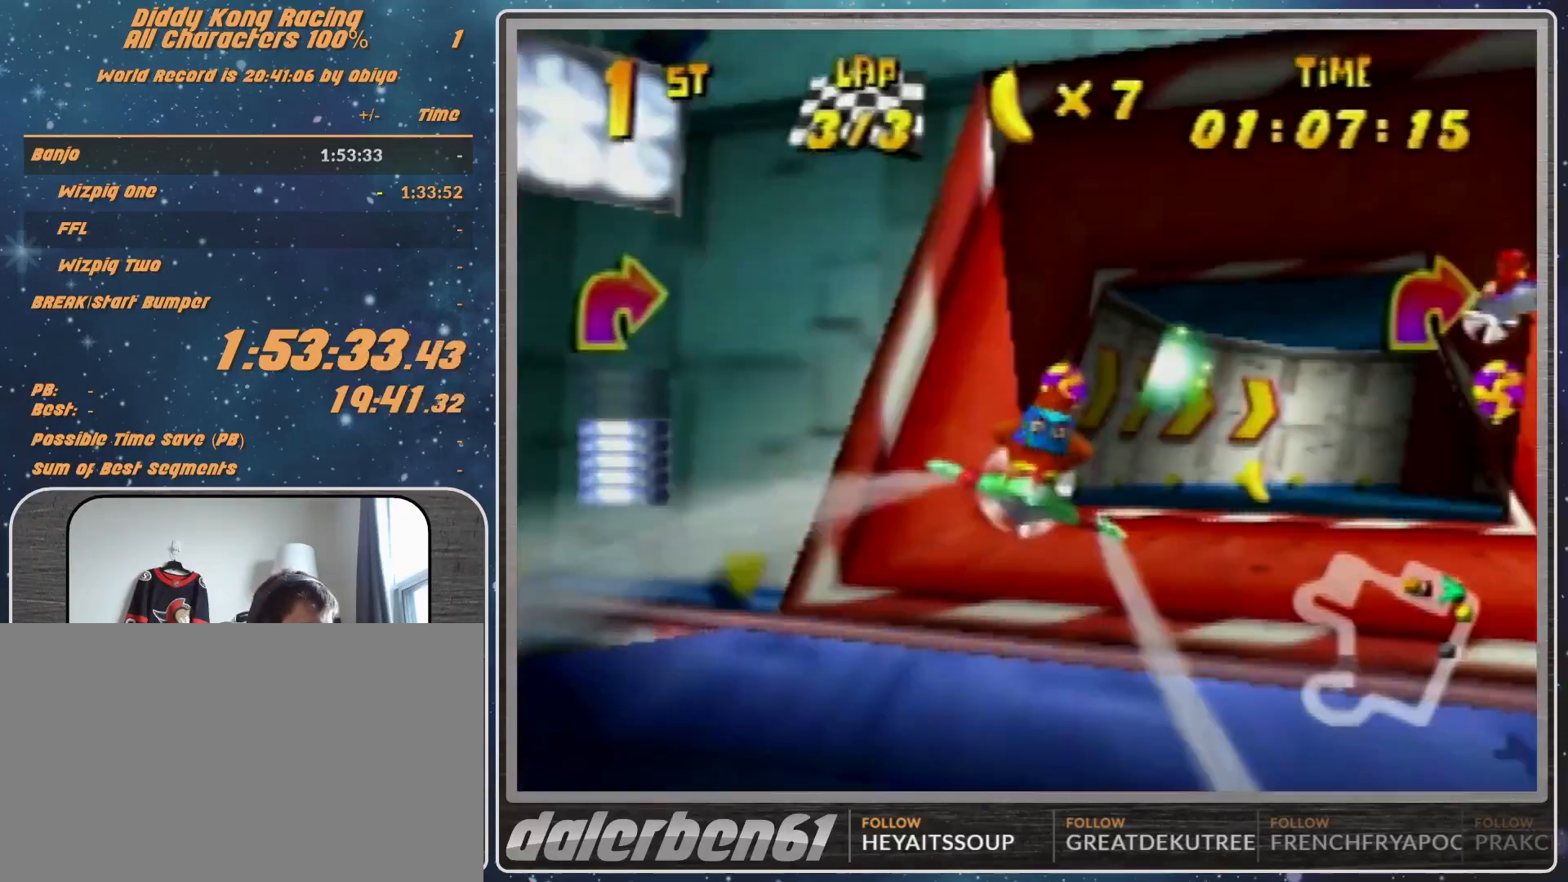
{"buttons": ["A", "B", "R1"], "left_stick": "right", "events": [[267, "B", "down"], [367, "B", "up"], [500, "B", "down"]]}
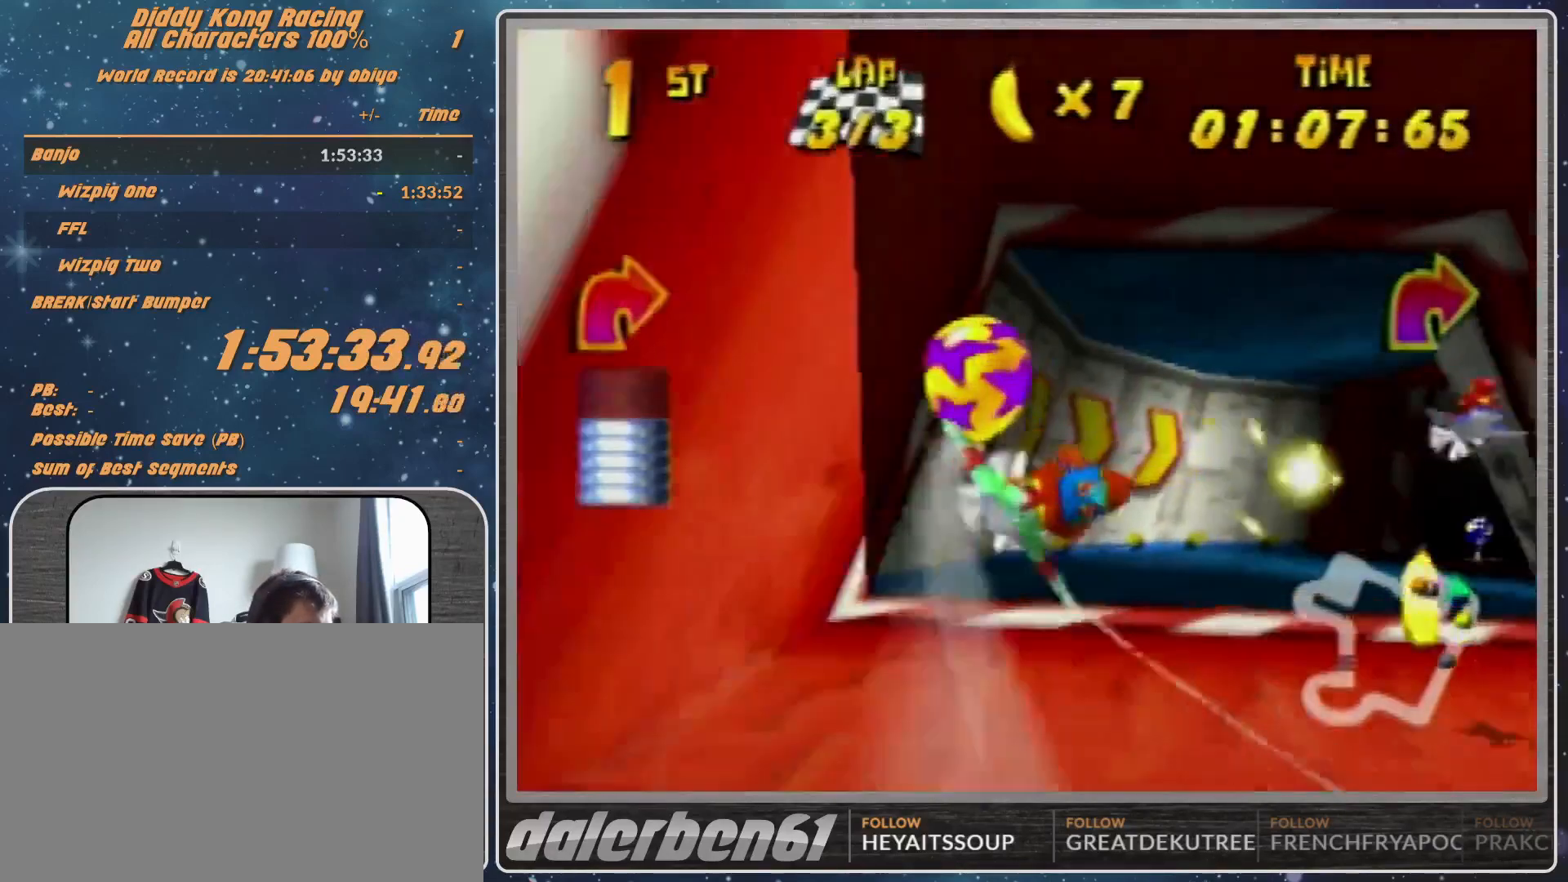
{"buttons": ["A", "R1"], "left_stick": "up-left", "events": [[100, "B", "up"], [100, "left_stick", "up-right"], [467, "left_stick", "up-left"]]}
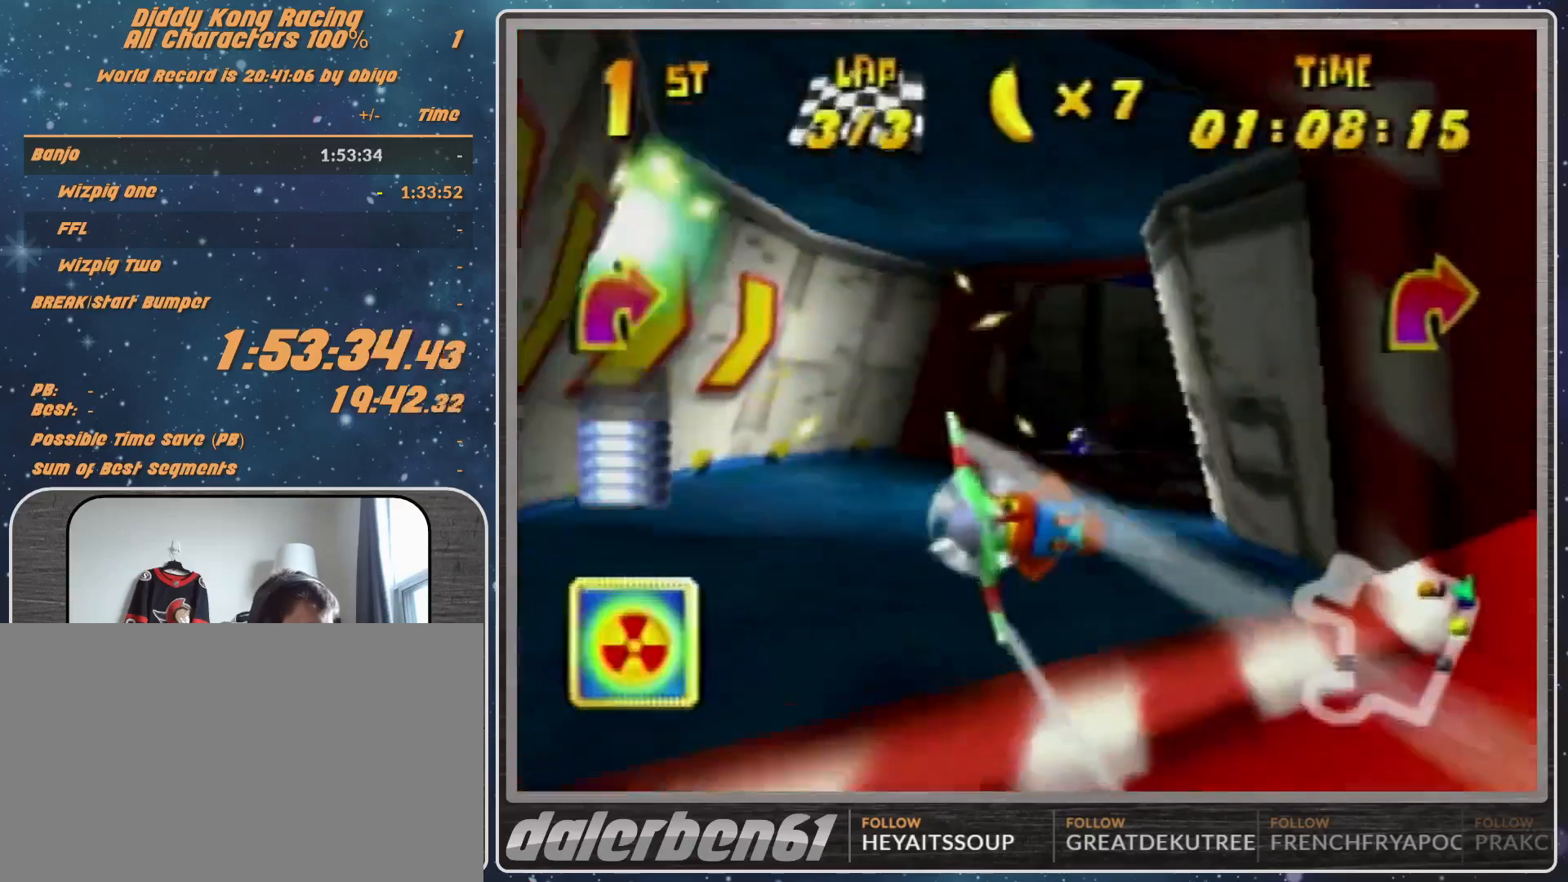
{"buttons": ["A", "R1"], "left_stick": "right", "events": [[133, "left_stick", "center"], [500, "left_stick", "right"]]}
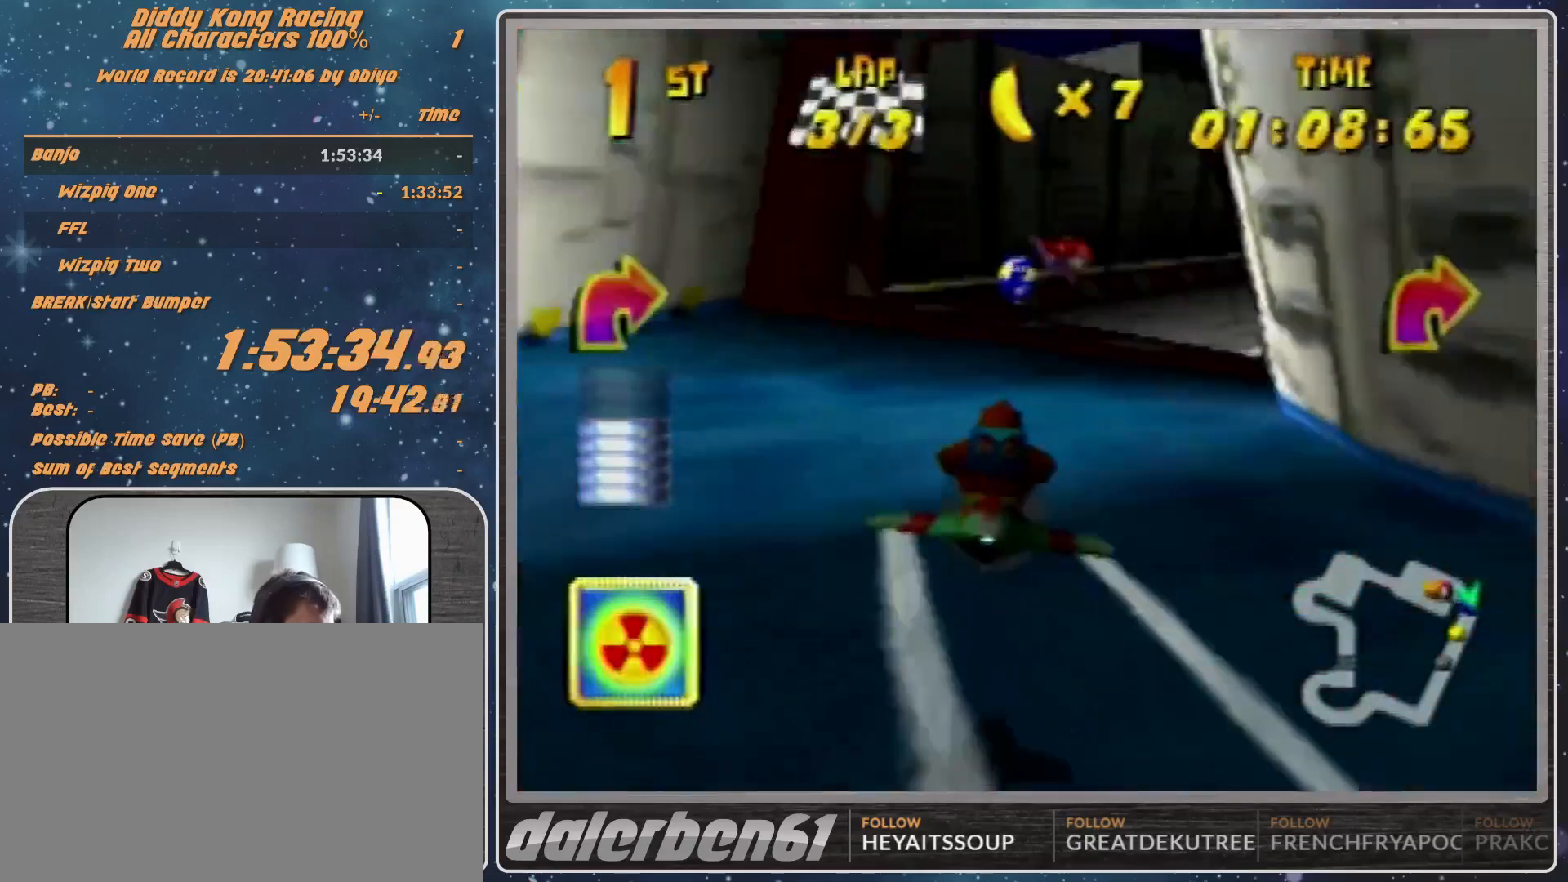
{"buttons": ["R1"], "left_stick": "right", "events": [[133, "Z", "down"], [267, "Z", "up"], [267, "left_stick", "center"], [400, "A", "up"], [400, "left_stick", "right"]]}
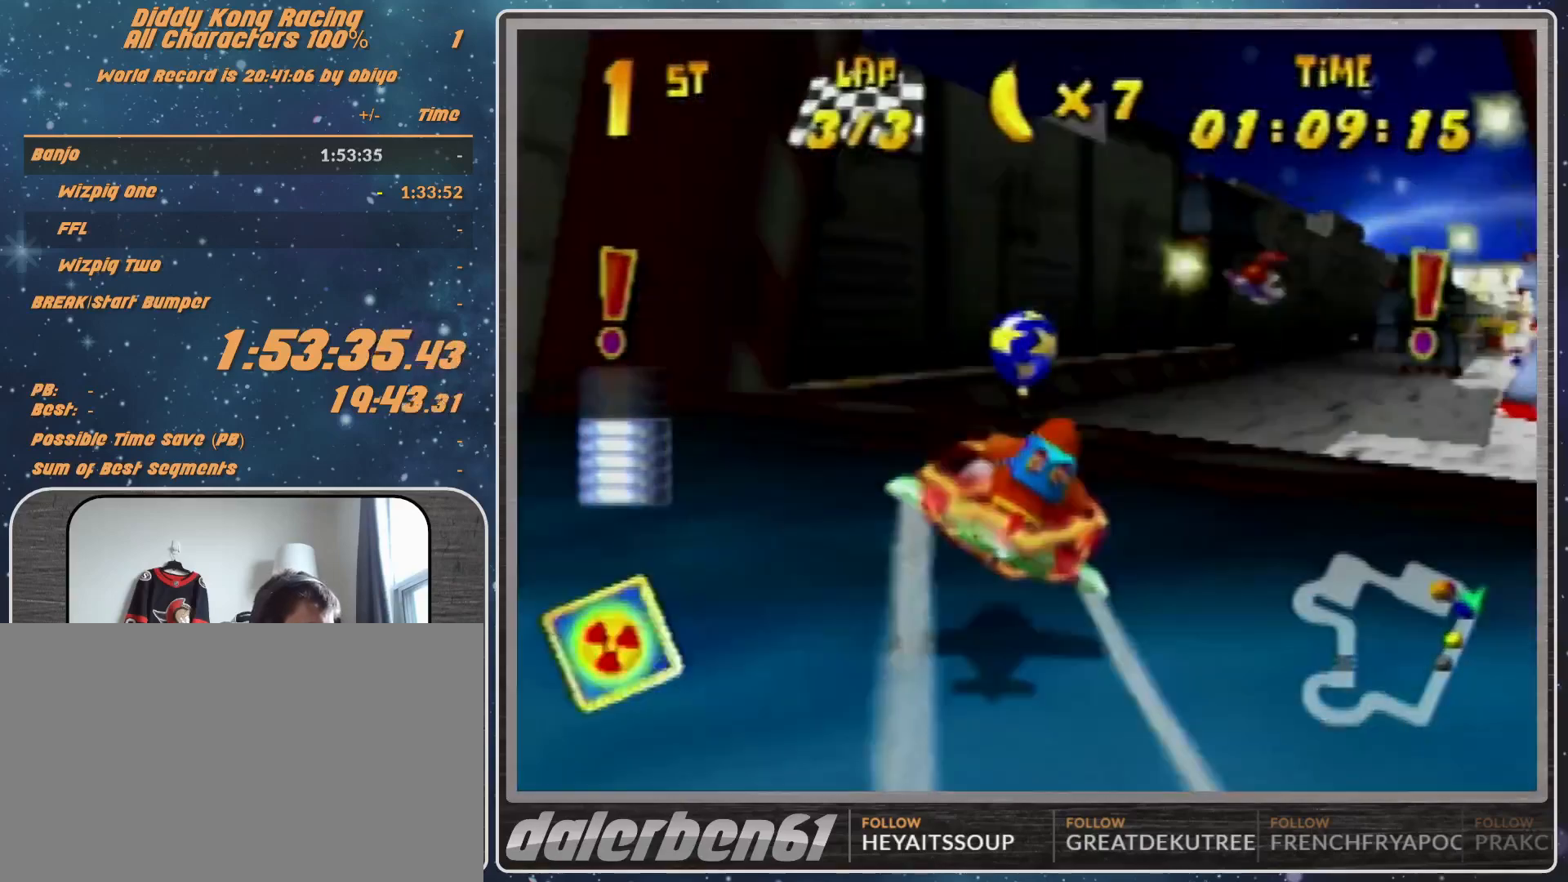
{"buttons": ["R1"], "left_stick": "center", "events": [[167, "Z", "down"], [367, "Z", "up"], [367, "left_stick", "center"]]}
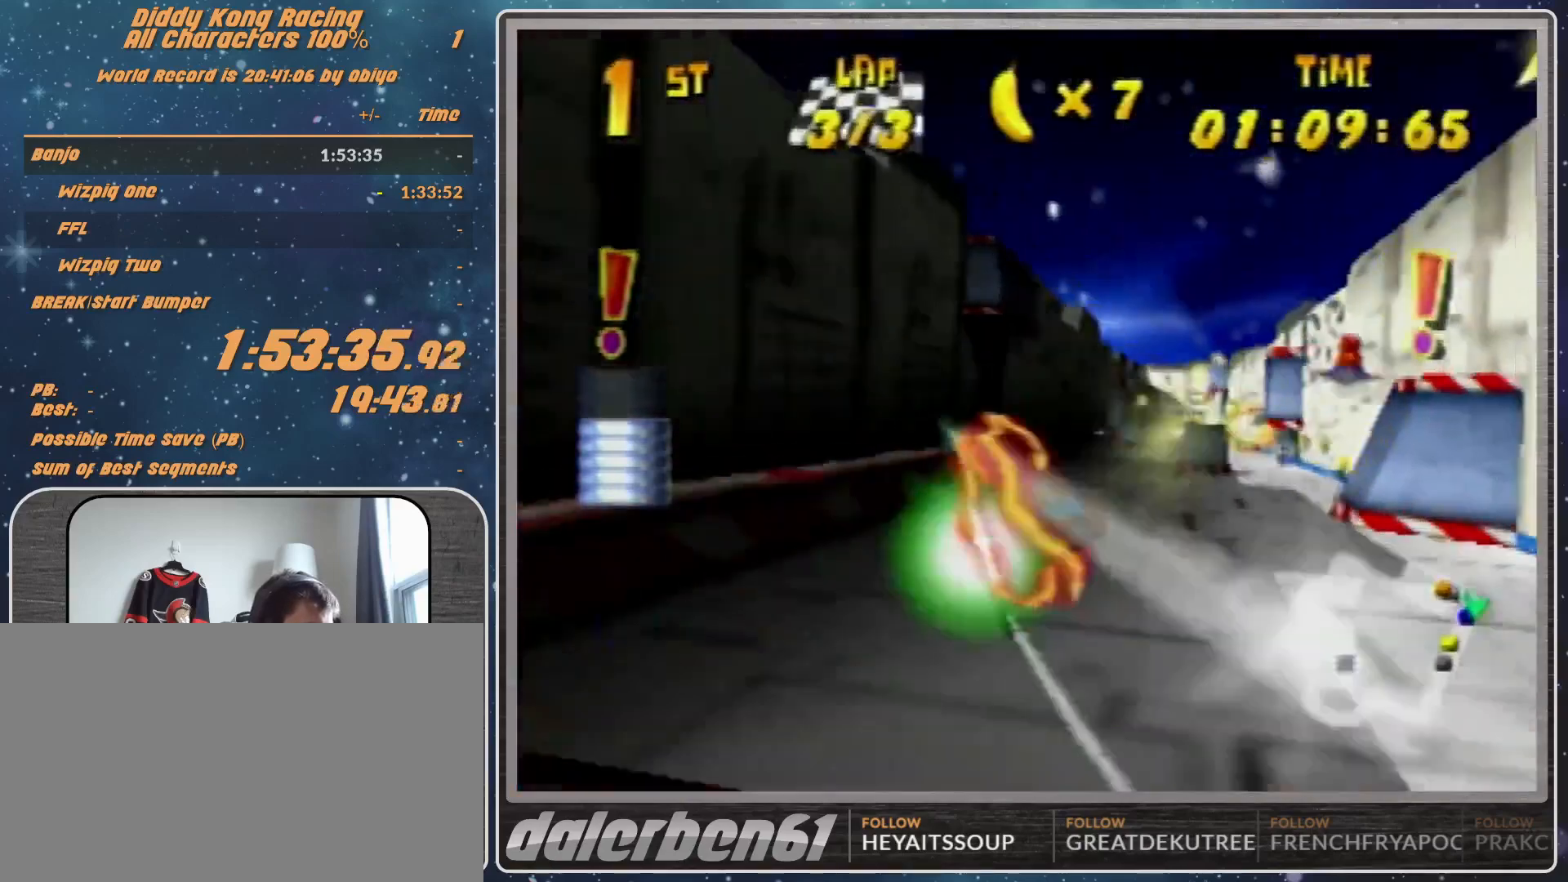
{"buttons": ["R1"], "left_stick": "center", "events": [[233, "left_stick", "down-left"], [300, "left_stick", "center"]]}
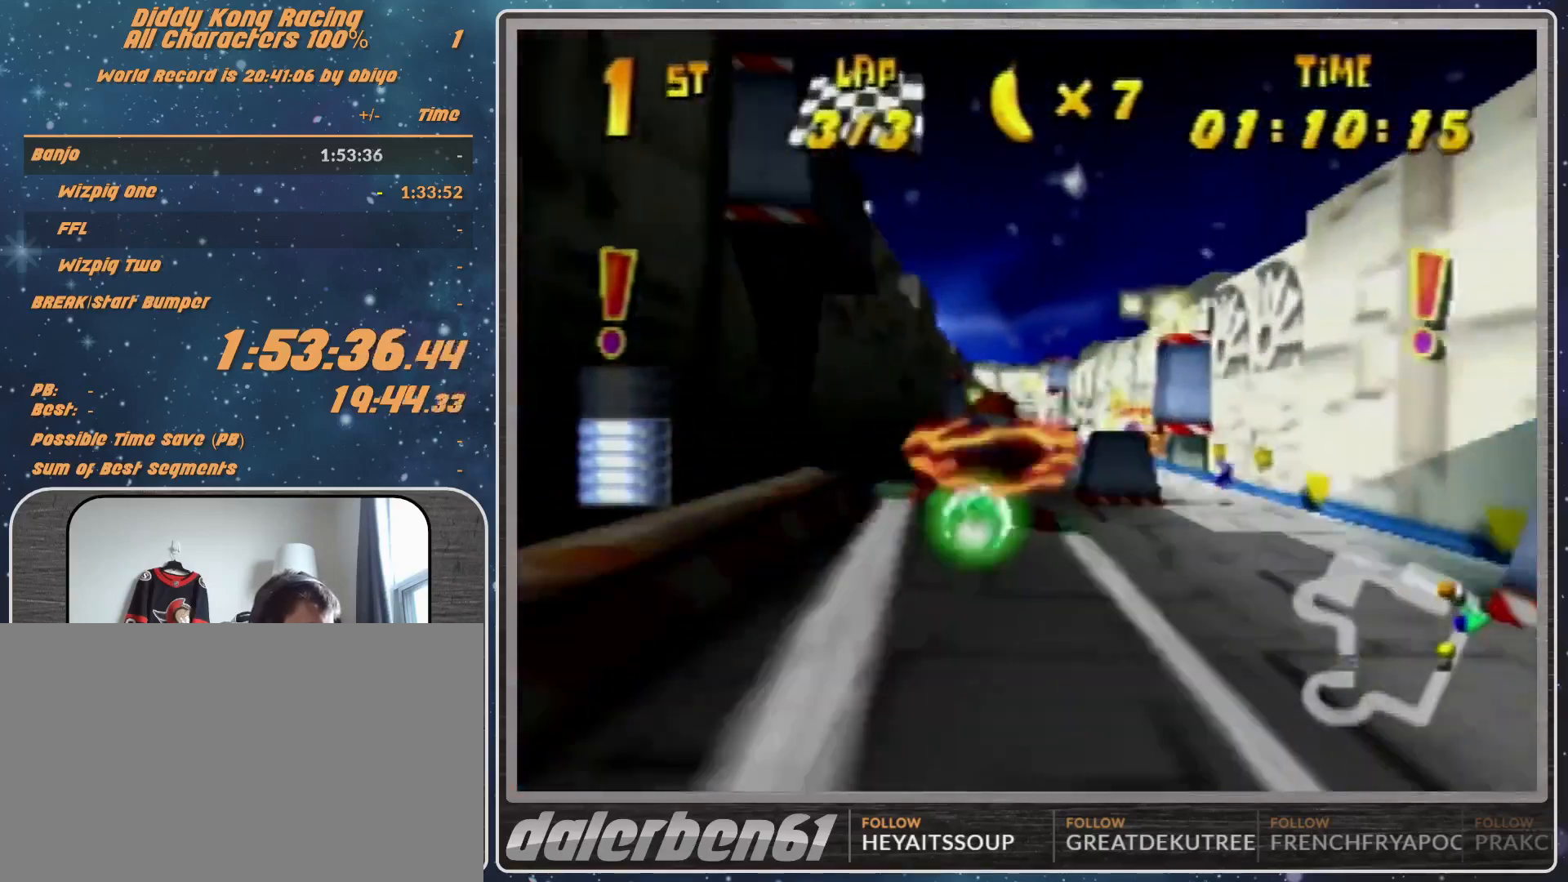
{"buttons": ["R1"], "left_stick": "center", "events": [[67, "R1", "up"], [67, "left_stick", "right"], [233, "R1", "down"], [467, "left_stick", "center"]]}
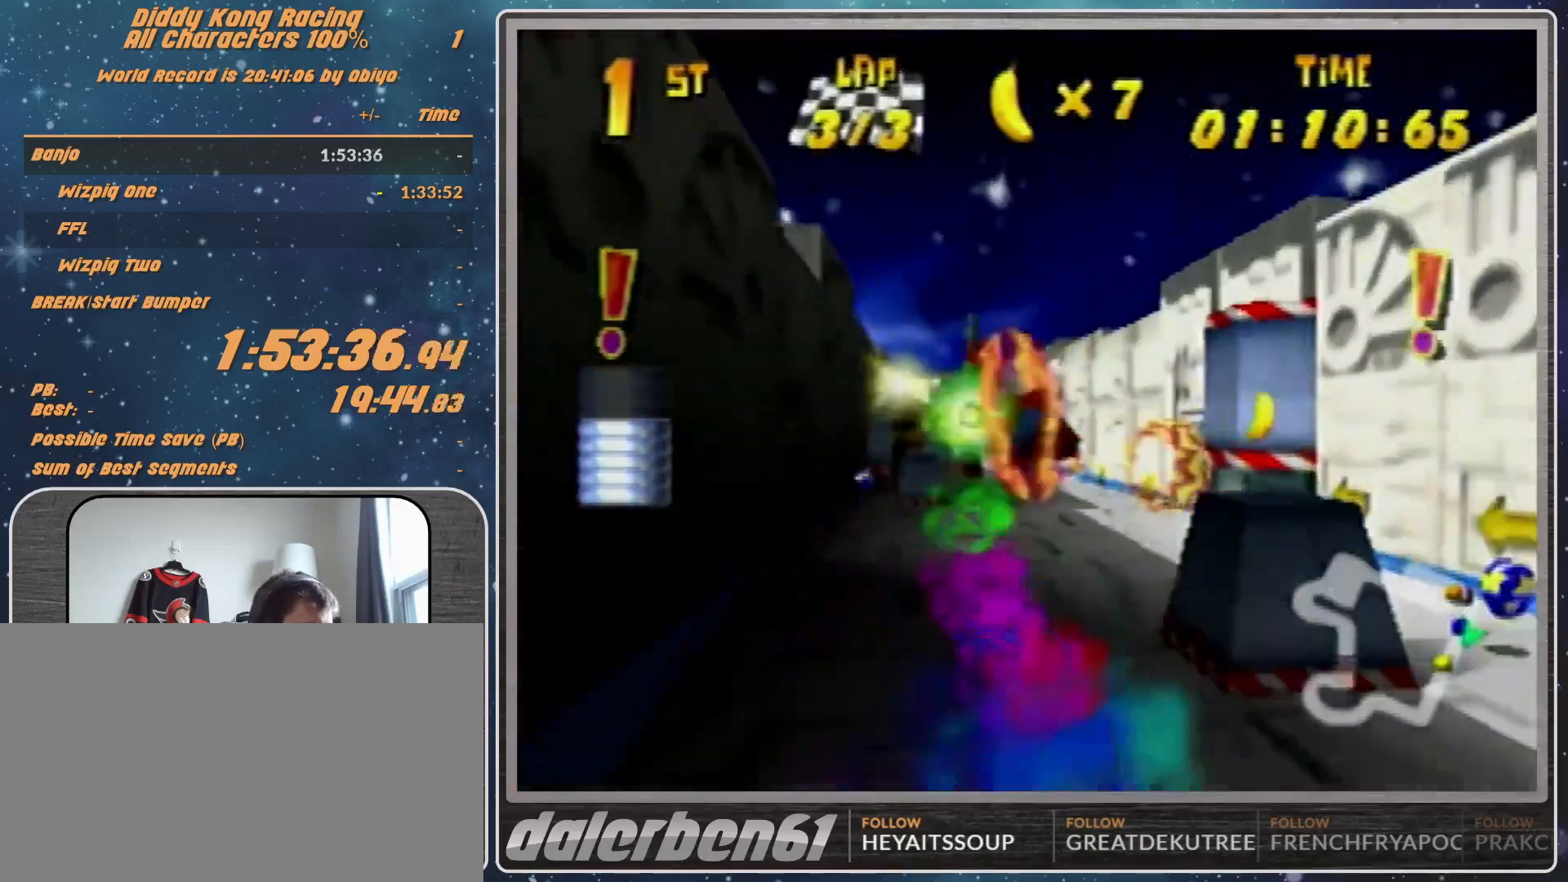
{"buttons": ["R1"], "left_stick": "center", "events": [[167, "left_stick", "down-left"], [367, "left_stick", "center"]]}
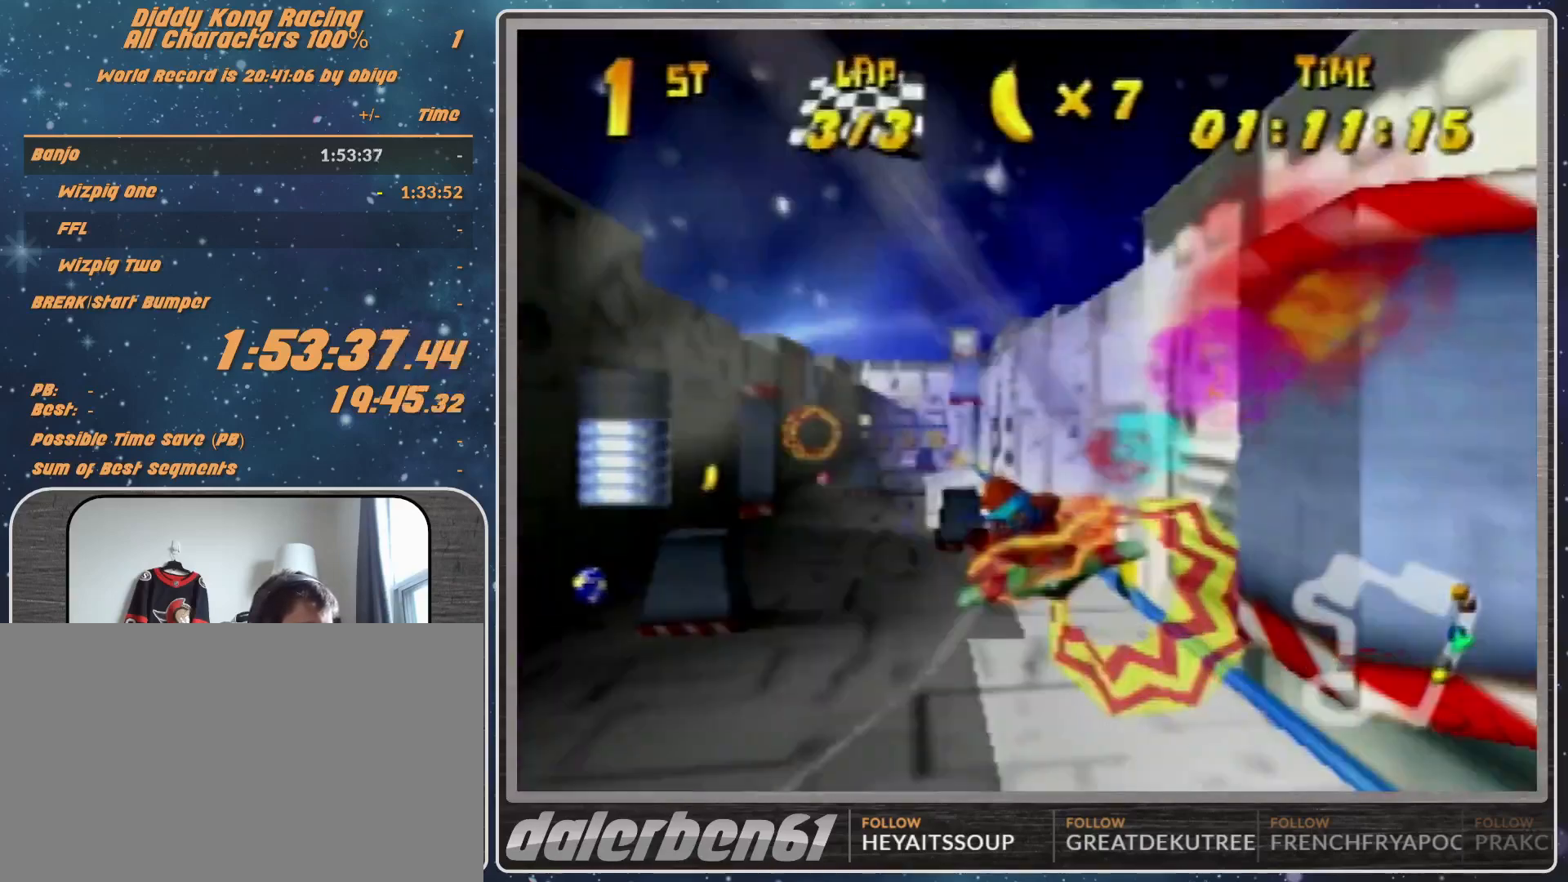
{"buttons": [], "left_stick": "left", "events": [[300, "left_stick", "left"], [500, "R1", "up"]]}
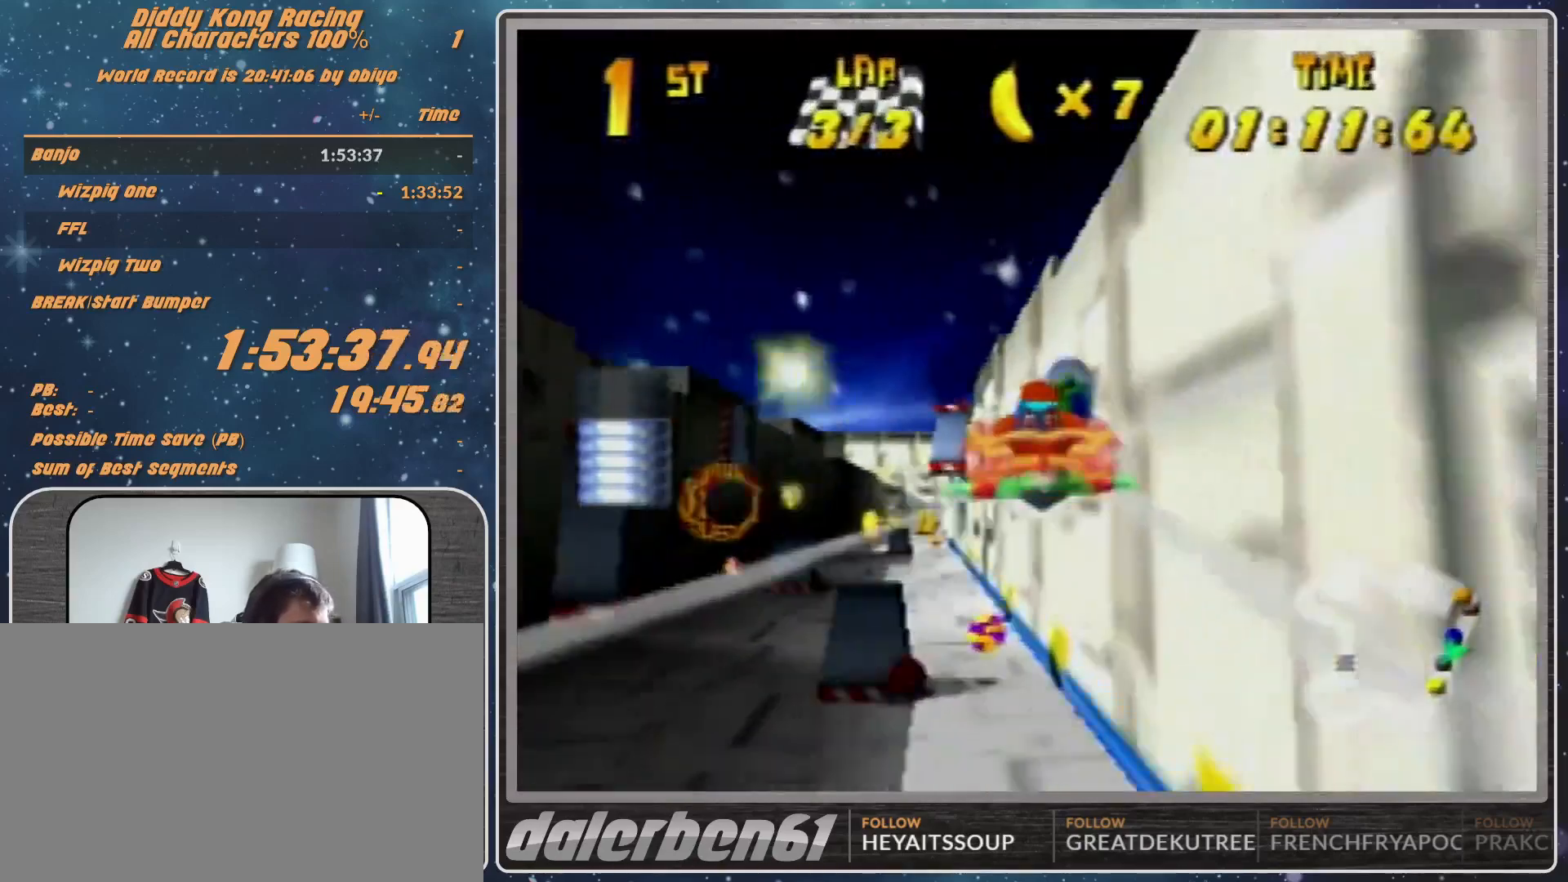
{"buttons": ["R1"], "left_stick": "left", "events": [[133, "R1", "down"], [200, "R1", "up"], [300, "R1", "down"]]}